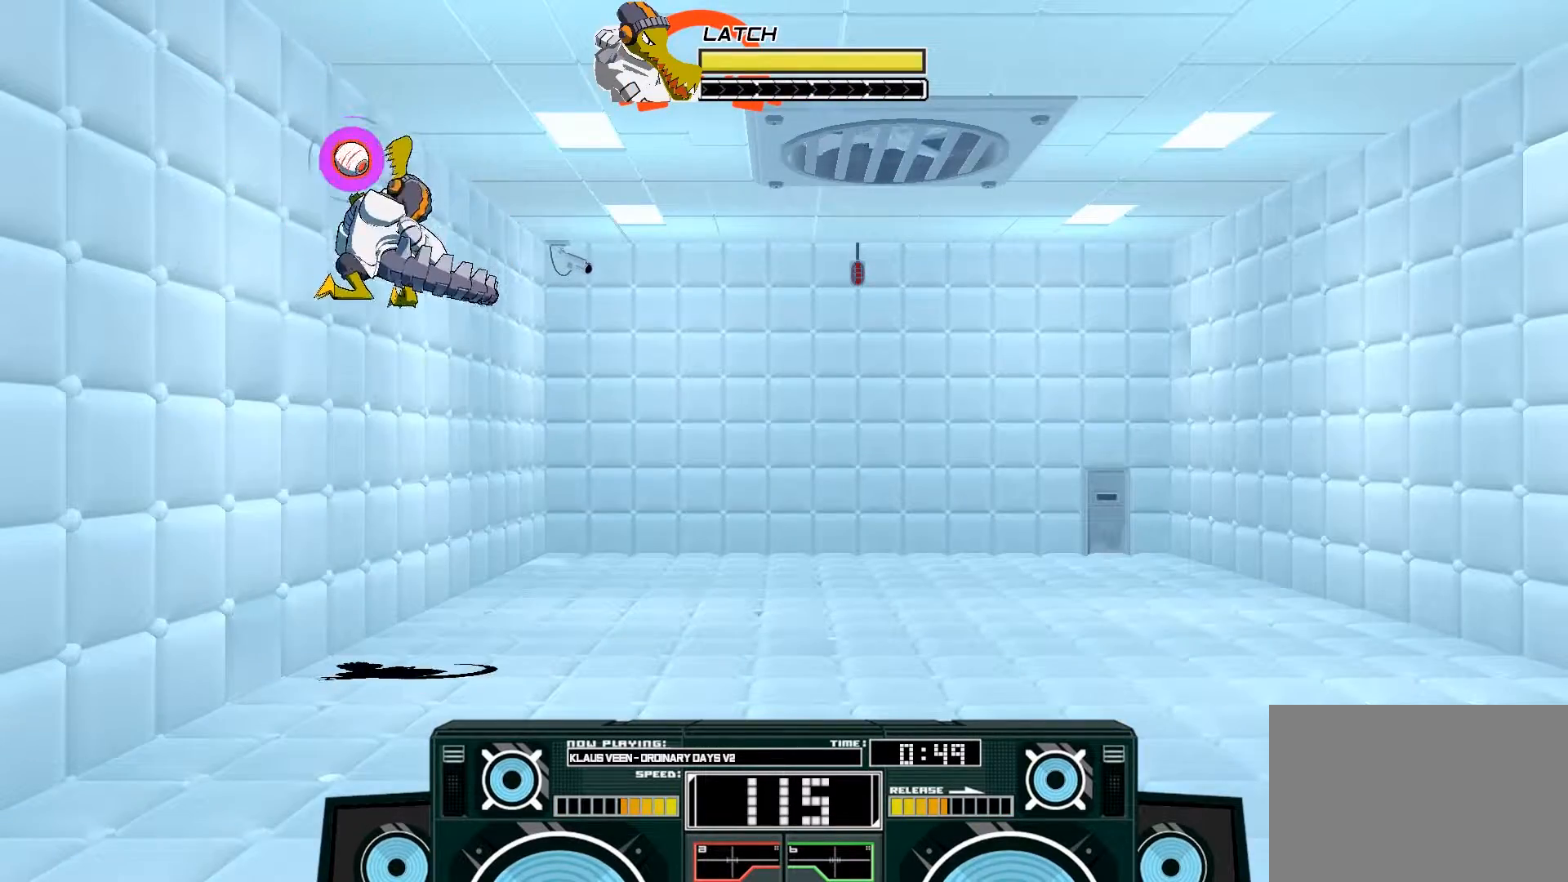
Gameplay with a controller (Xbox layout); each line is a JSON object with the inputs held at the frame after it. "events" lists button and stick changes between this image and that frame as [ms after this image, input, new state], when the widget could be followed in between.
{"buttons": ["A"], "left_stick": "down", "right_stick": "center", "events": [[383, "X", "down"], [483, "X", "up"]]}
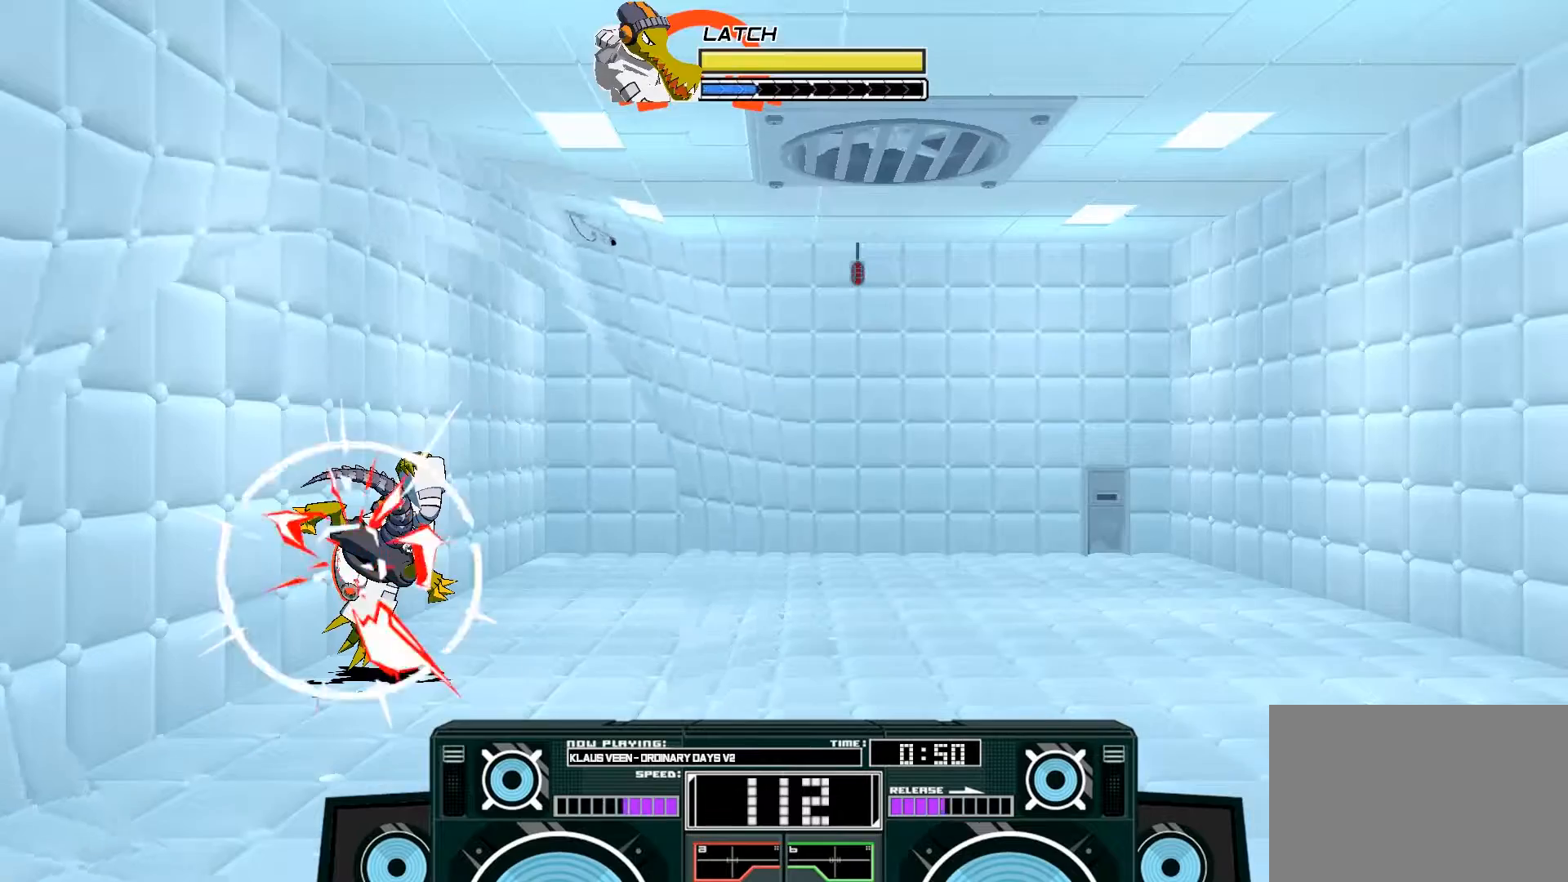
{"buttons": [], "left_stick": "right", "right_stick": "center", "events": [[133, "left_stick", "left"], [200, "left_stick", "center"], [250, "A", "up"], [467, "left_stick", "right"]]}
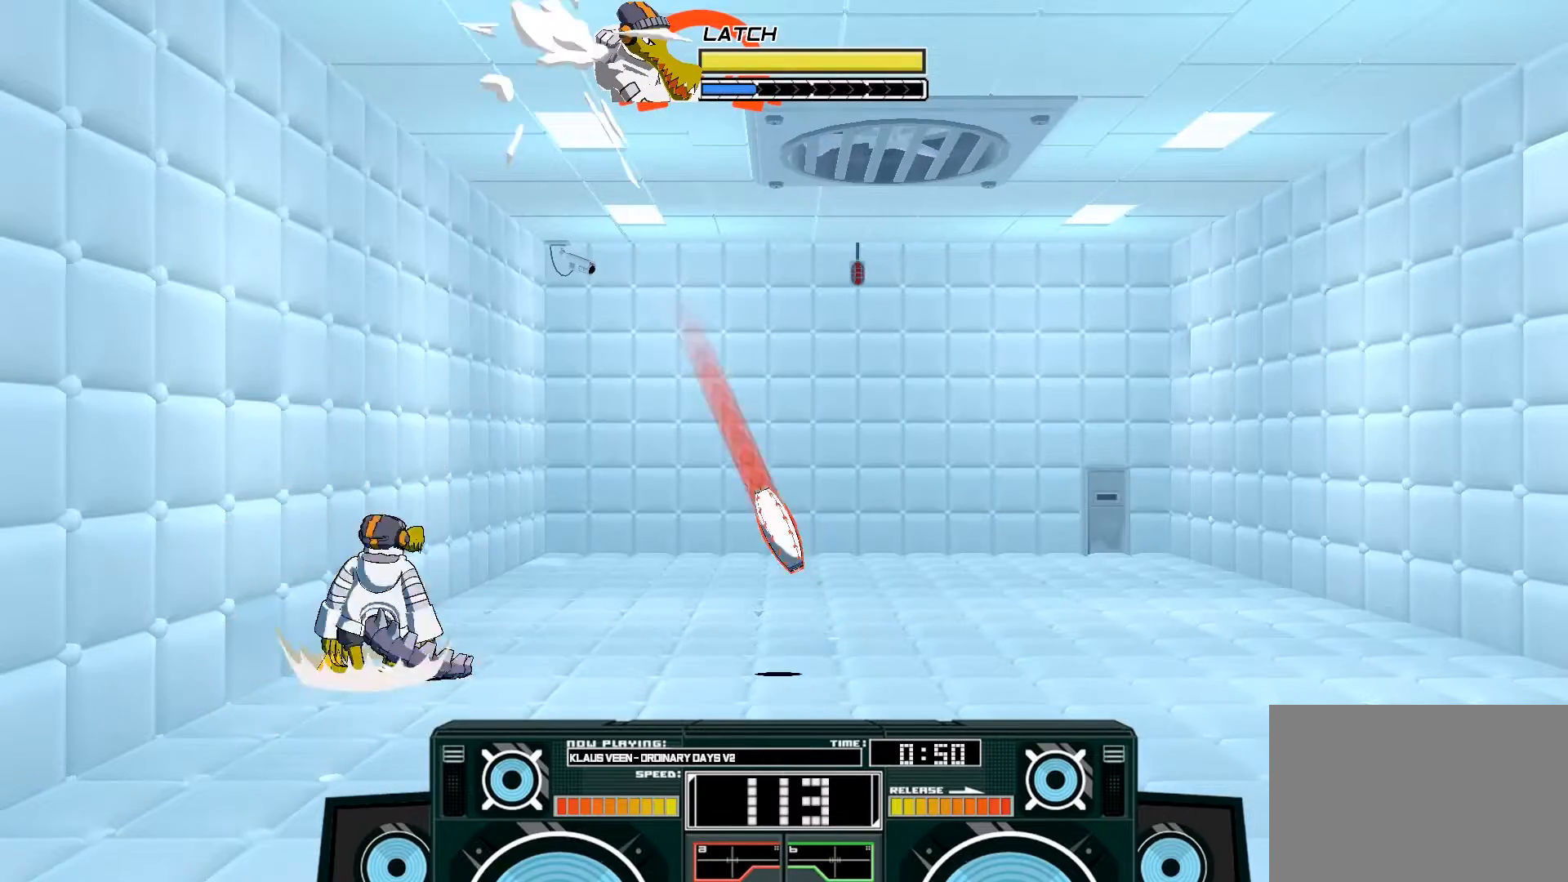
{"buttons": [], "left_stick": "center", "right_stick": "center", "events": [[150, "left_stick", "center"]]}
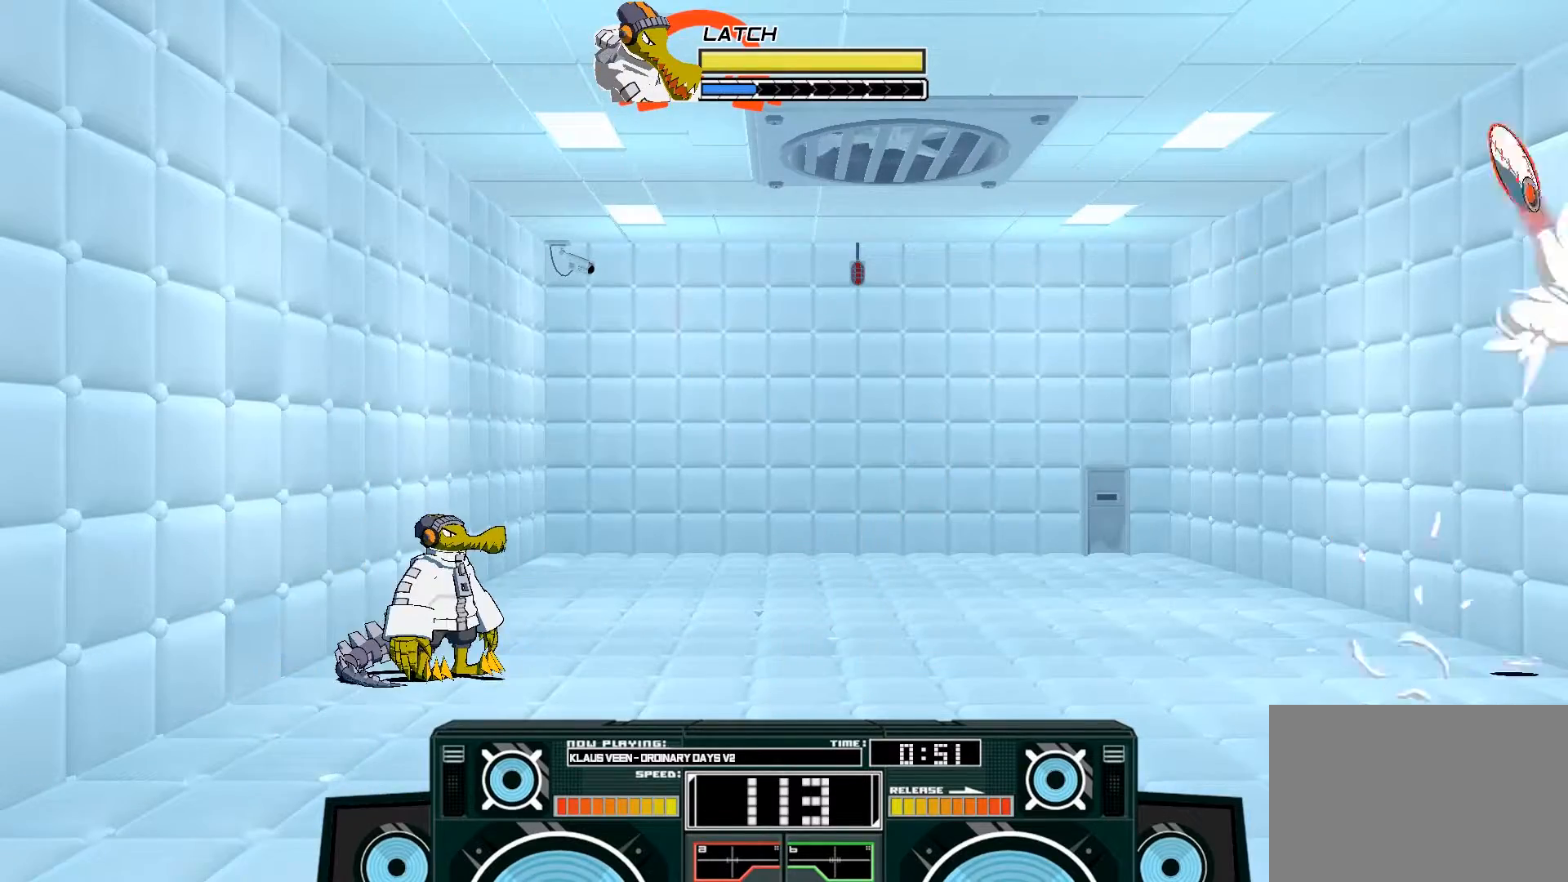
{"buttons": ["B"], "left_stick": "center", "right_stick": "center", "events": [[233, "A", "down"], [350, "A", "up"], [483, "B", "down"]]}
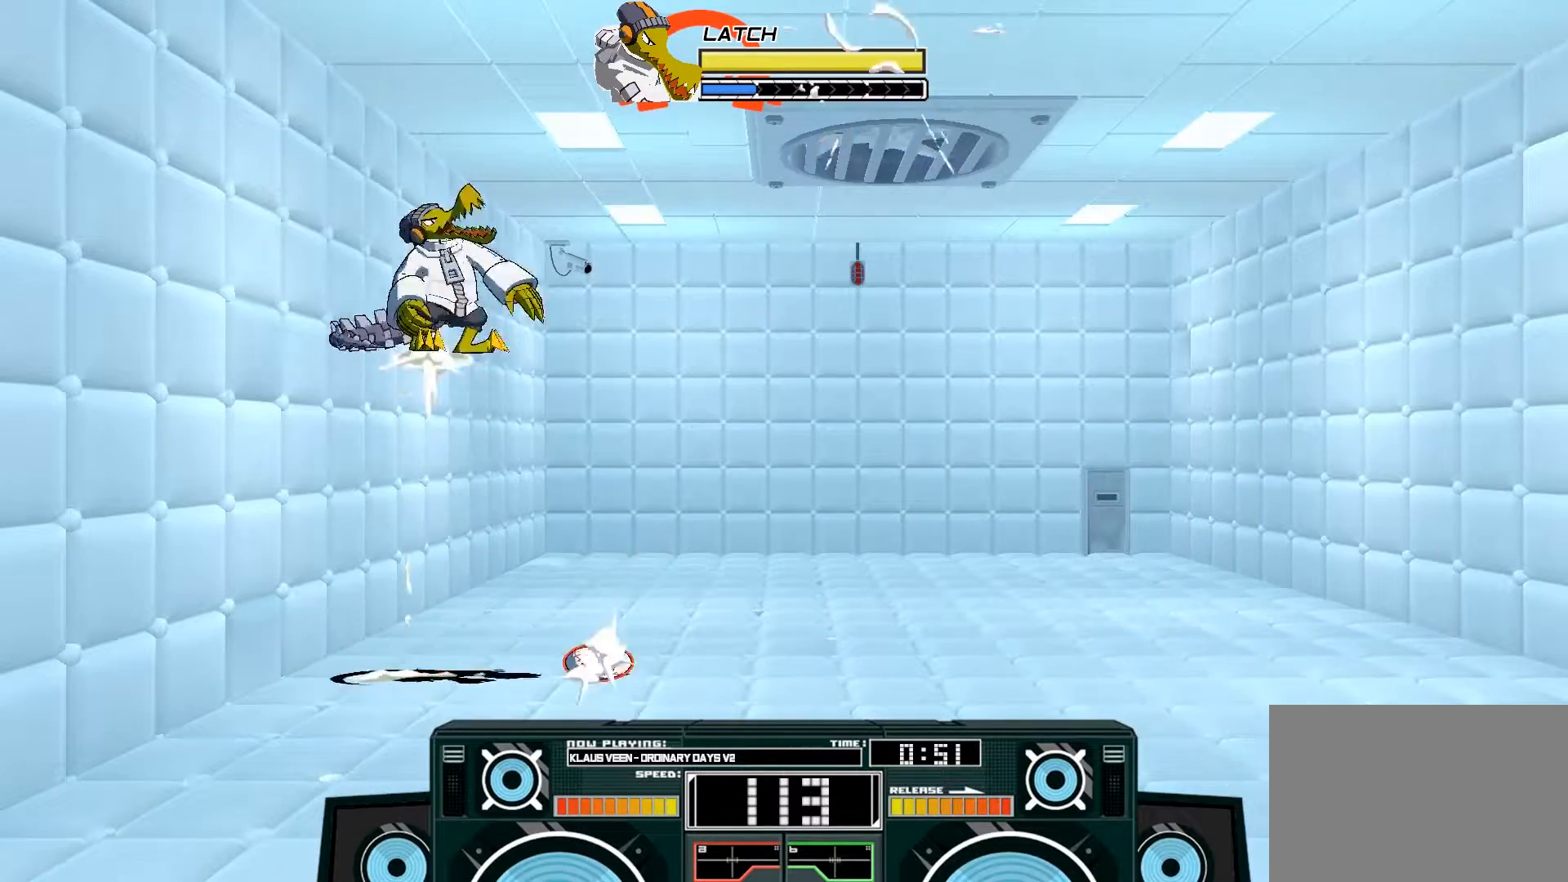
{"buttons": ["A", "B"], "left_stick": "down", "right_stick": "center", "events": [[50, "A", "down"], [200, "B", "up"], [450, "B", "down"], [450, "left_stick", "down"]]}
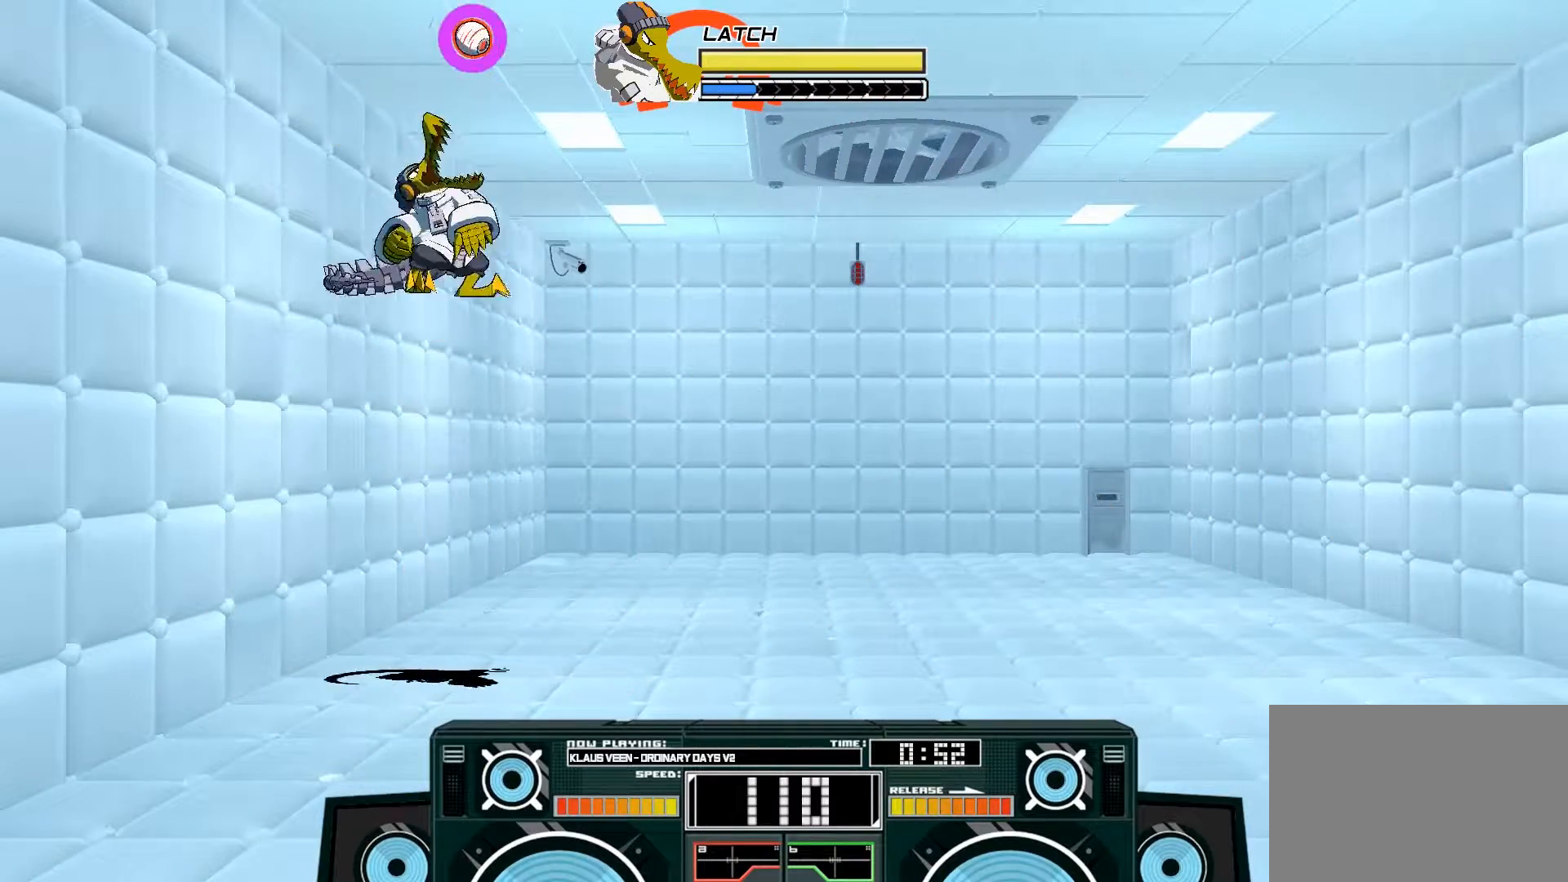
{"buttons": [], "left_stick": "center", "right_stick": "center", "events": [[117, "B", "up"], [183, "A", "up"], [267, "left_stick", "center"]]}
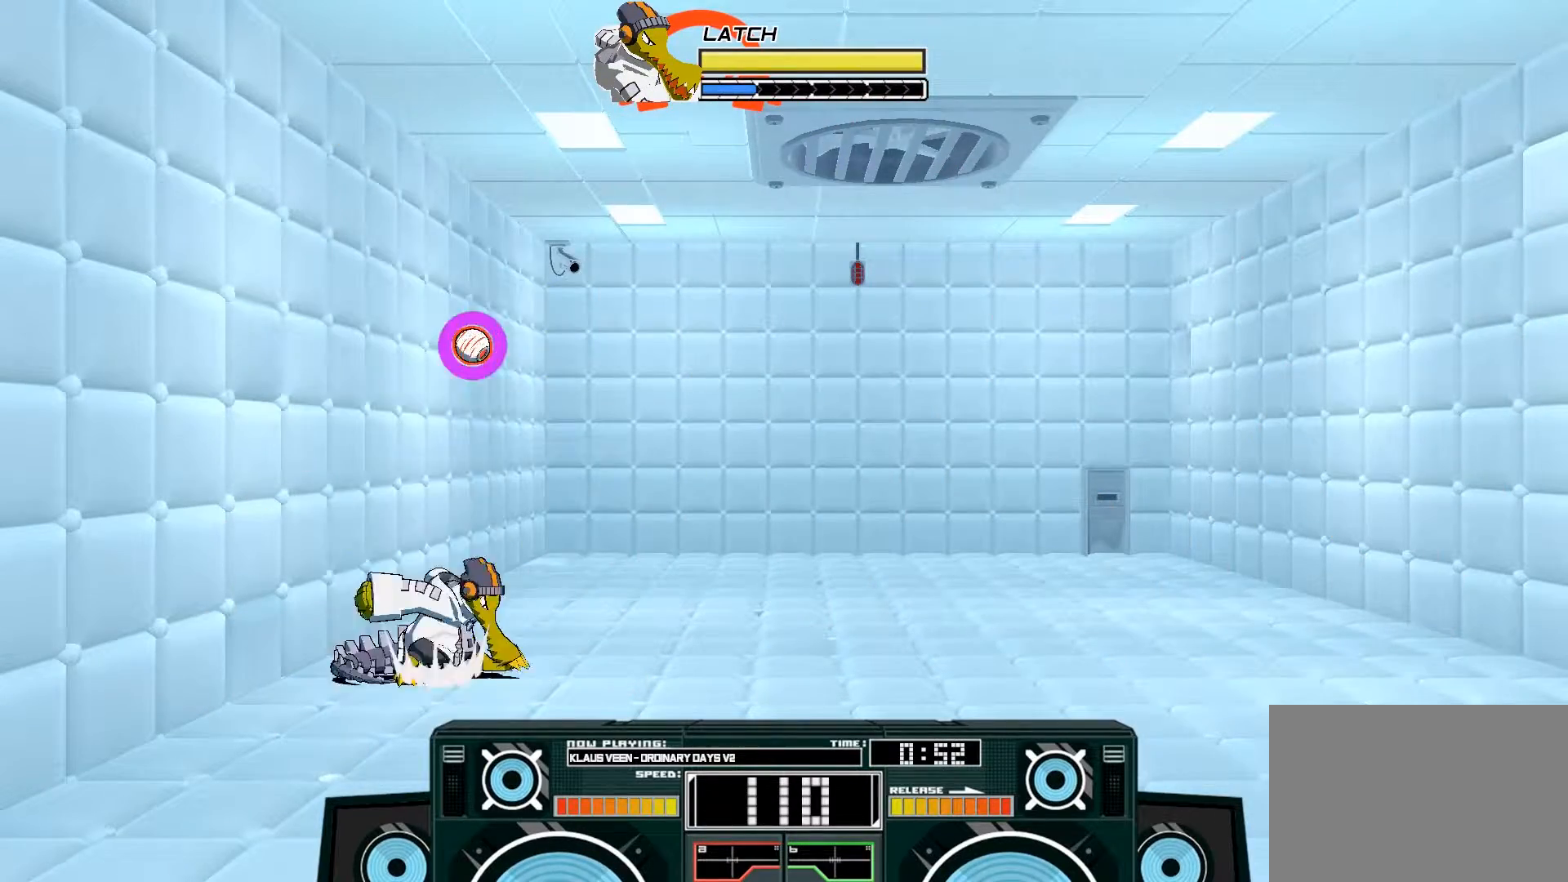
{"buttons": ["A", "B"], "left_stick": "center", "right_stick": "center", "events": [[33, "A", "down"], [67, "B", "down"], [117, "left_stick", "left"], [250, "B", "up"], [250, "left_stick", "center"], [283, "A", "up"], [417, "A", "down"], [417, "B", "down"]]}
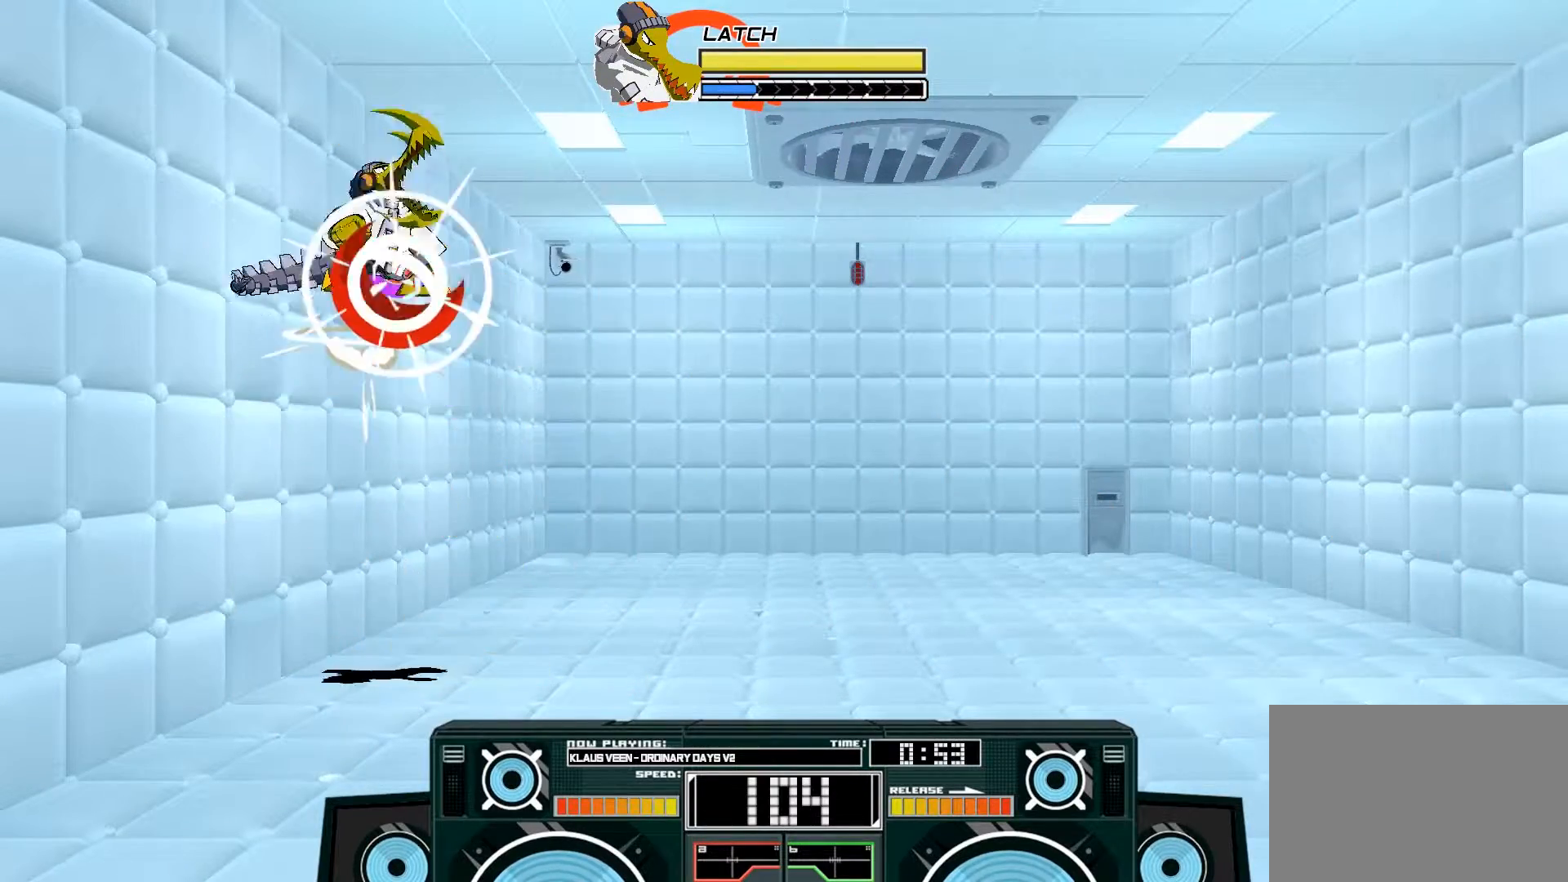
{"buttons": ["A", "X"], "left_stick": "left", "right_stick": "center", "events": [[100, "B", "up"], [233, "X", "down"], [333, "left_stick", "left"]]}
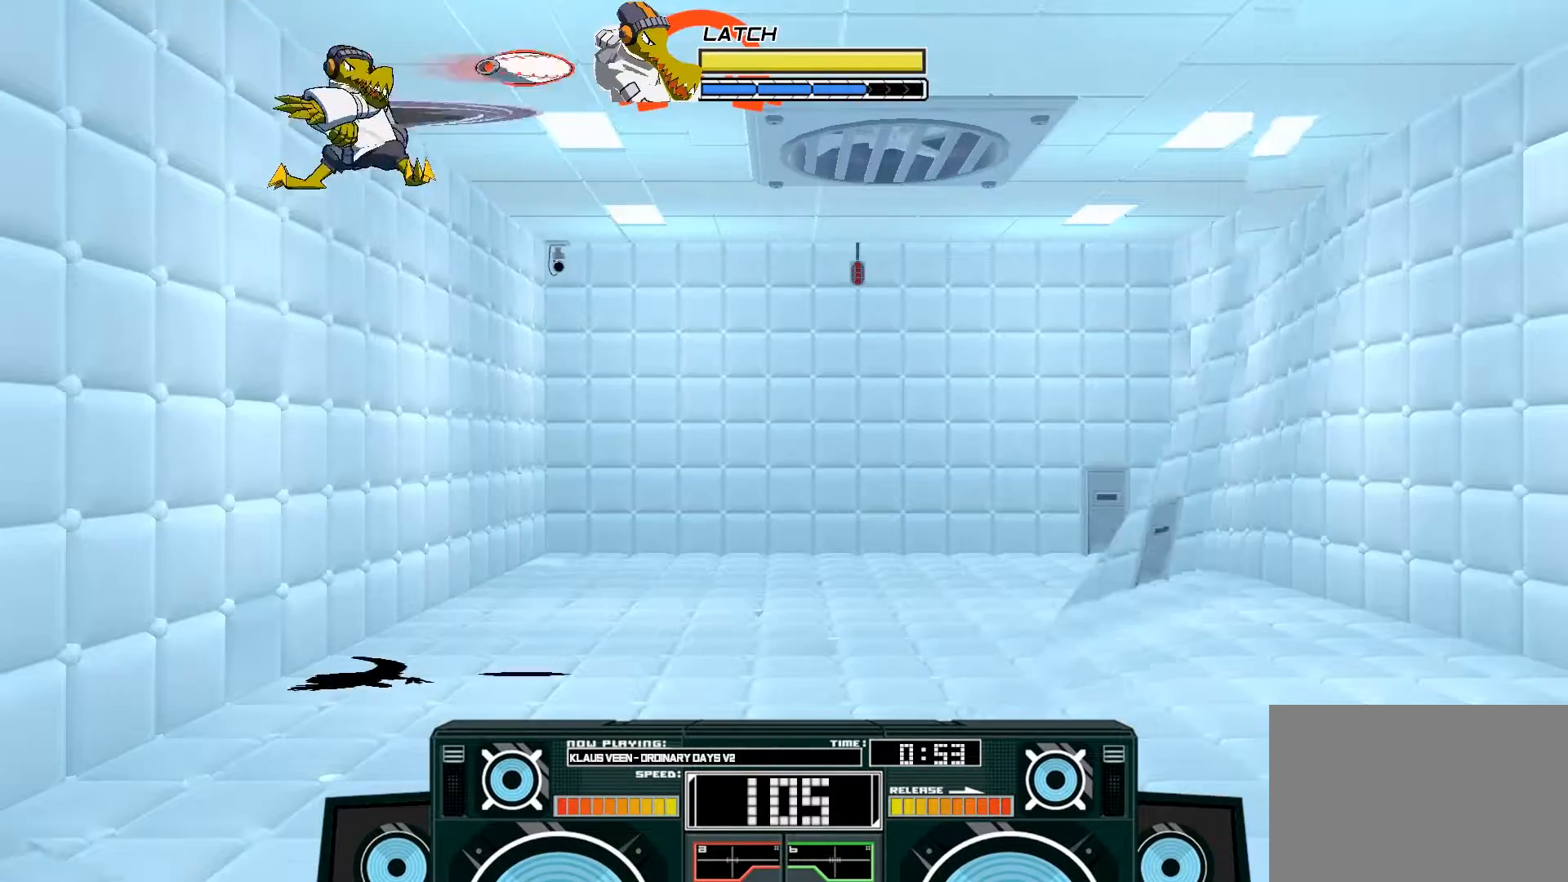
{"buttons": ["A", "B"], "left_stick": "right", "right_stick": "center", "events": [[217, "X", "up"], [250, "A", "up"], [300, "A", "down"], [333, "B", "down"], [367, "left_stick", "right"]]}
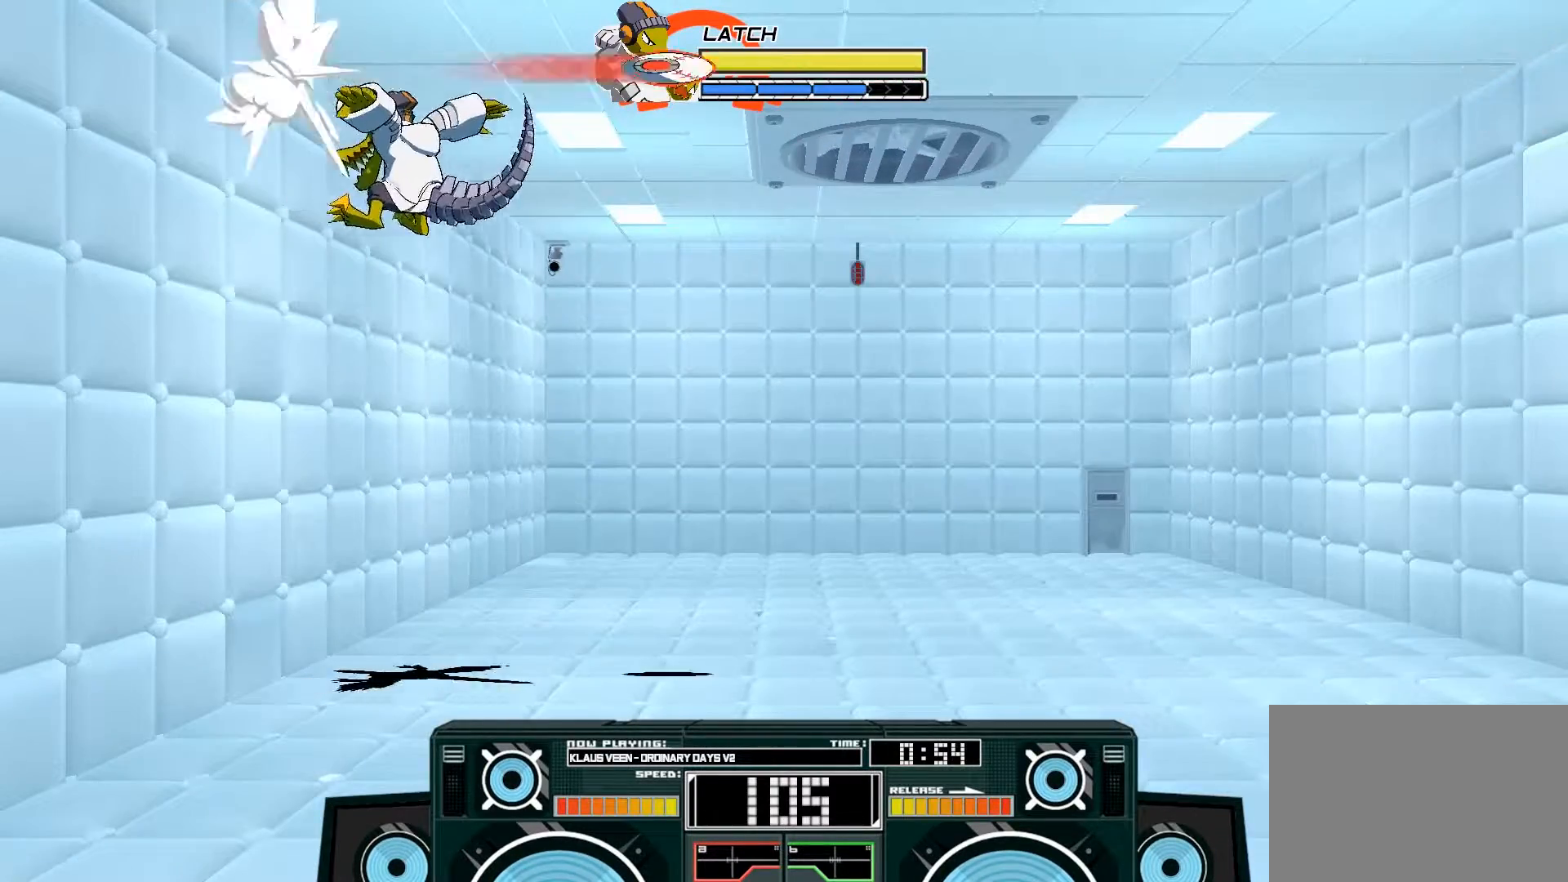
{"buttons": ["A", "B"], "left_stick": "left", "right_stick": "center", "events": [[17, "B", "up"], [50, "A", "up"], [50, "left_stick", "center"], [300, "A", "down"], [367, "left_stick", "left"], [450, "B", "down"]]}
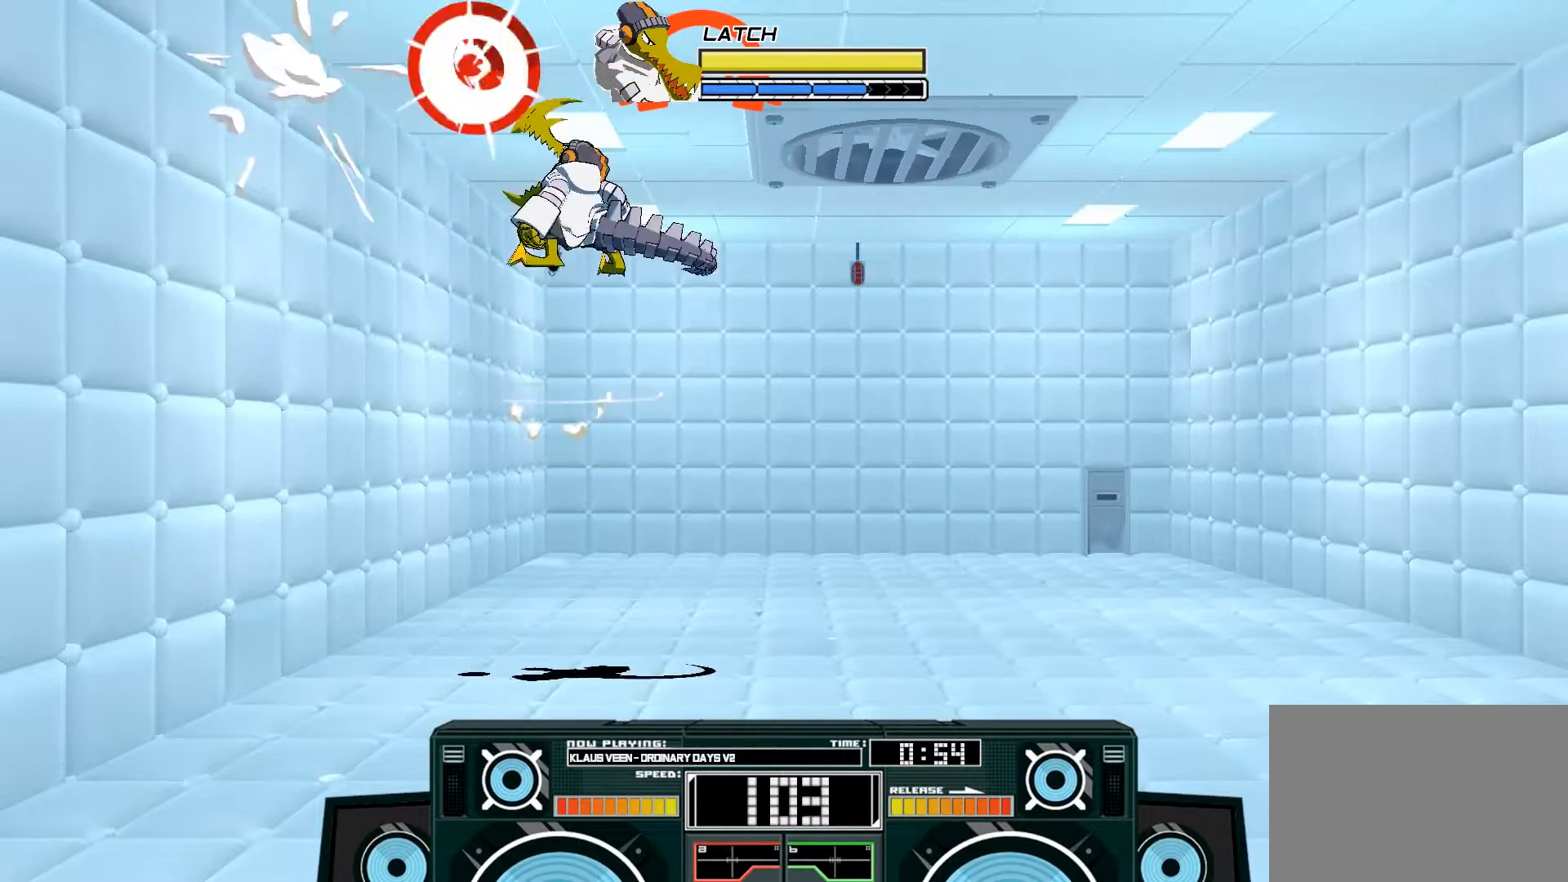
{"buttons": ["A"], "left_stick": "down-right", "right_stick": "center", "events": [[217, "B", "up"], [250, "left_stick", "center"], [317, "B", "down"], [350, "left_stick", "down"], [417, "B", "up"], [467, "left_stick", "down-right"]]}
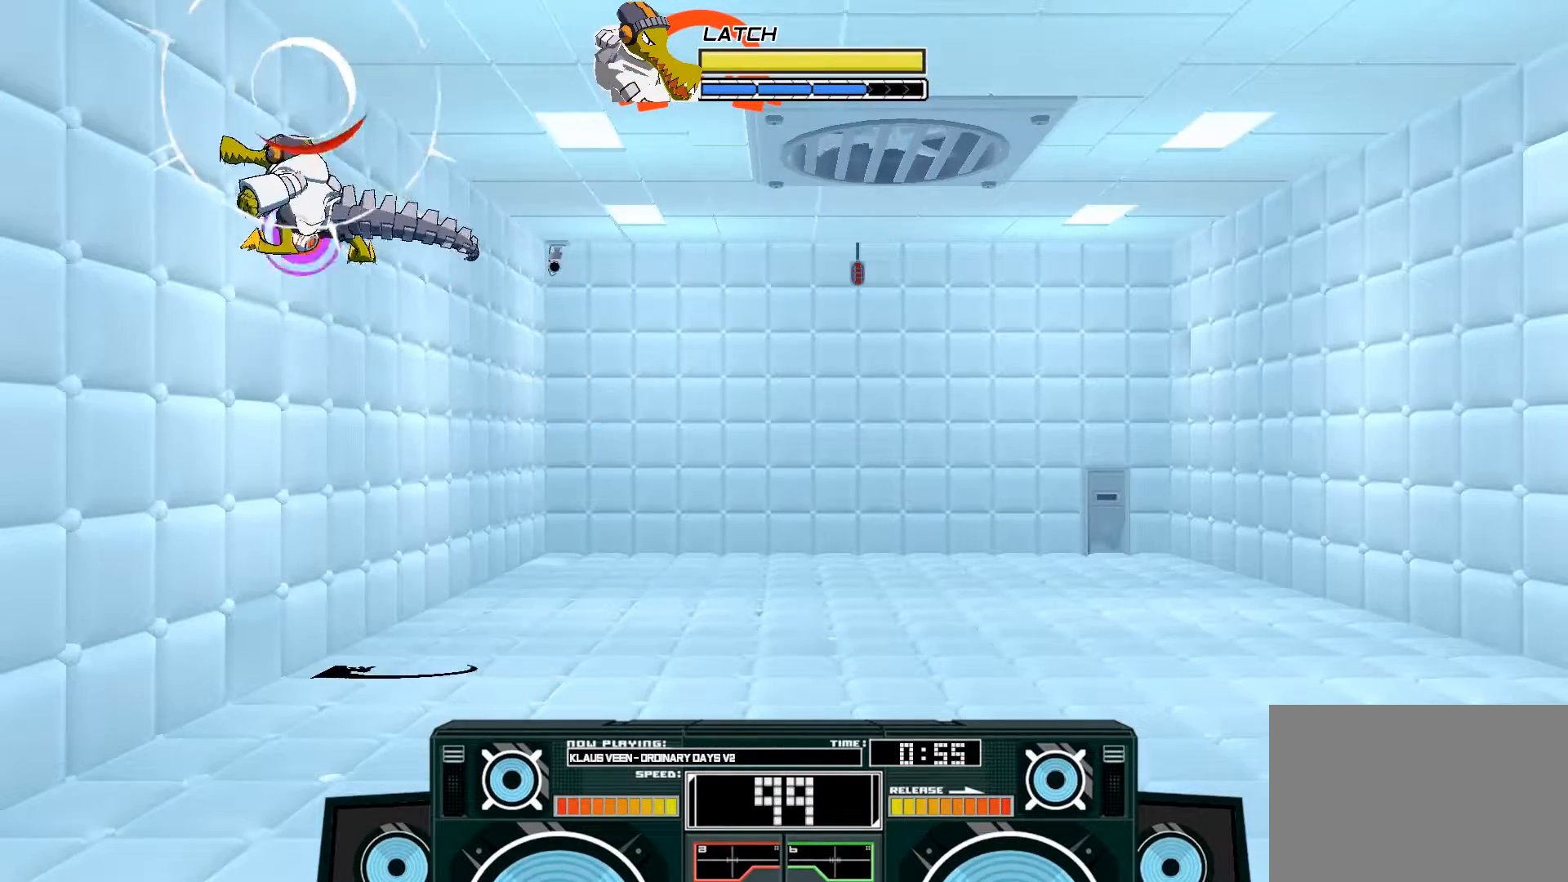
{"buttons": ["A", "B"], "left_stick": "up", "right_stick": "center", "events": [[67, "left_stick", "down"], [100, "X", "down"], [183, "X", "up"], [233, "X", "down"], [317, "X", "up"], [400, "left_stick", "up"], [483, "B", "down"]]}
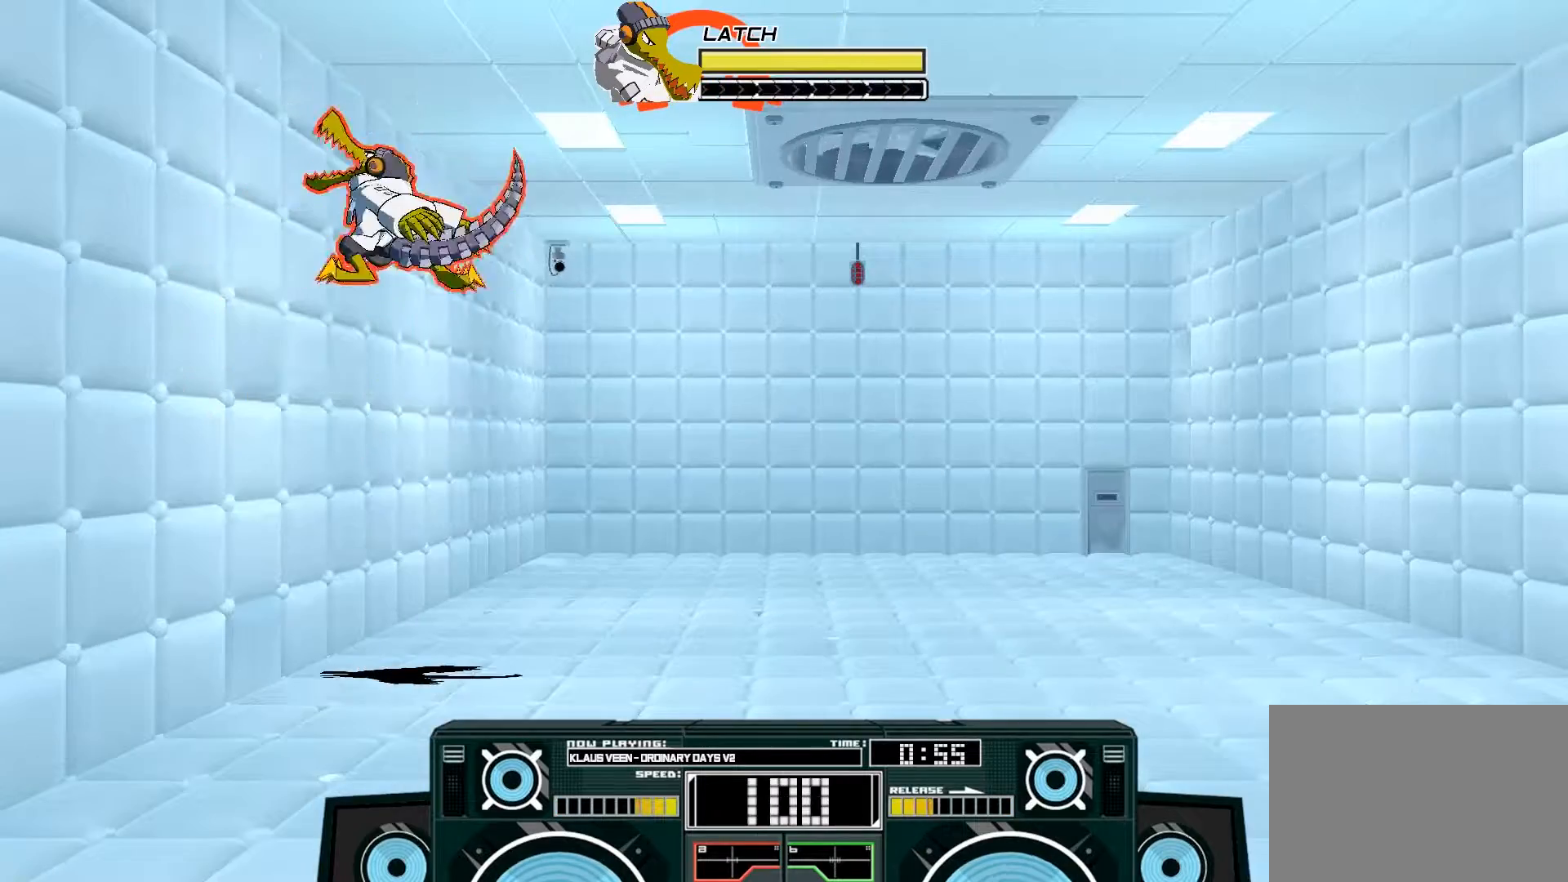
{"buttons": ["A", "B"], "left_stick": "down", "right_stick": "center", "events": [[150, "B", "up"], [267, "left_stick", "center"], [333, "left_stick", "down"], [417, "B", "down"]]}
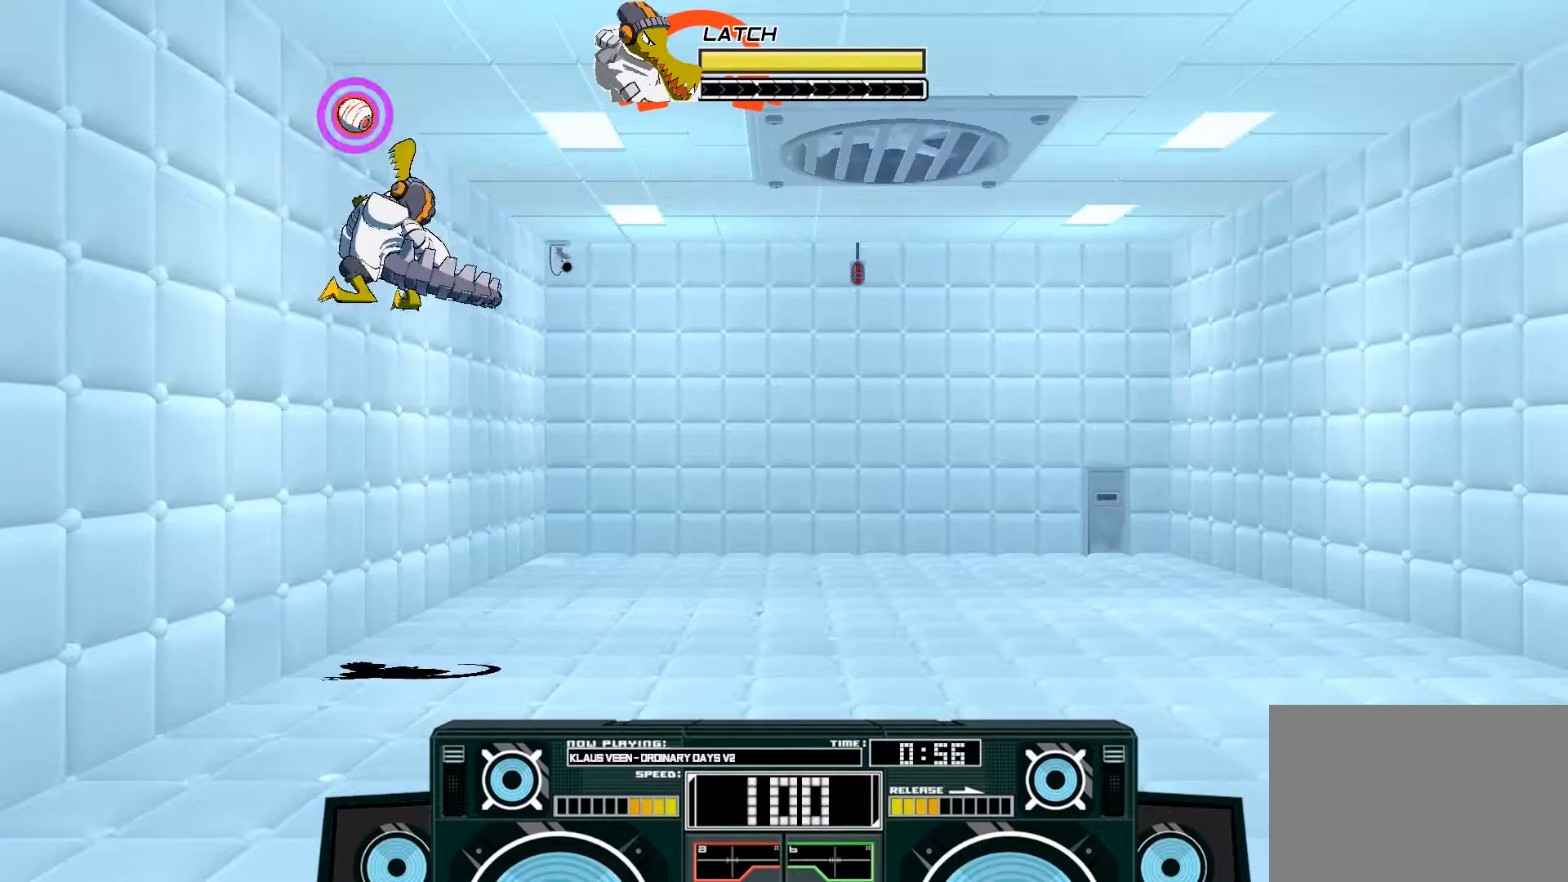
{"buttons": ["A", "B"], "left_stick": "right", "right_stick": "center", "events": [[150, "B", "up"], [283, "A", "up"], [333, "left_stick", "center"], [450, "A", "down"], [467, "left_stick", "right"], [483, "B", "down"]]}
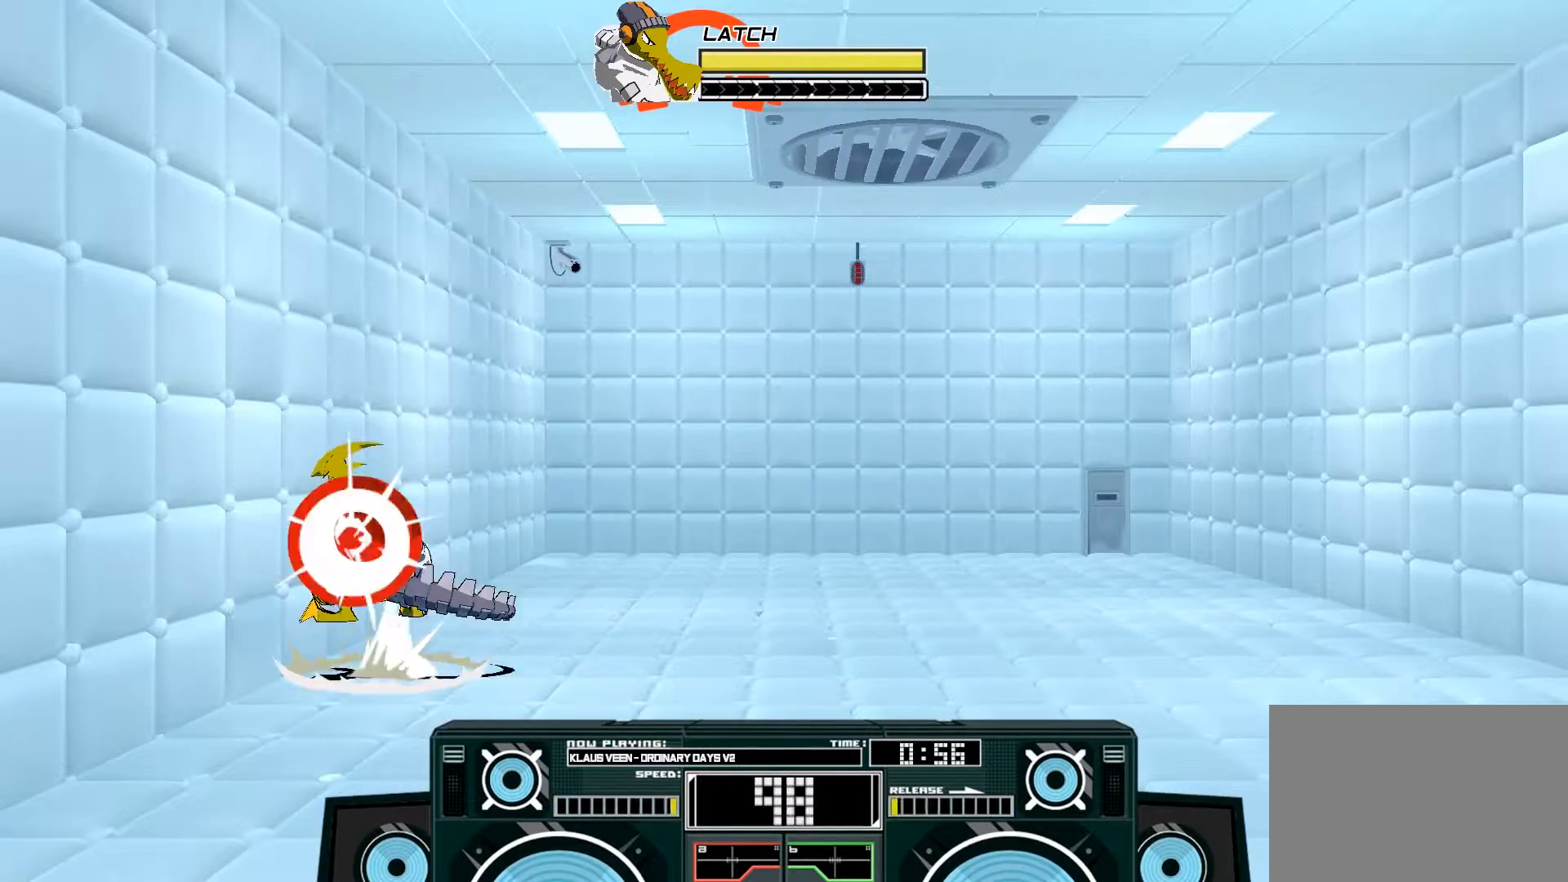
{"buttons": ["A", "X"], "left_stick": "right", "right_stick": "center", "events": [[150, "B", "up"], [150, "left_stick", "center"], [250, "X", "down"], [283, "left_stick", "right"]]}
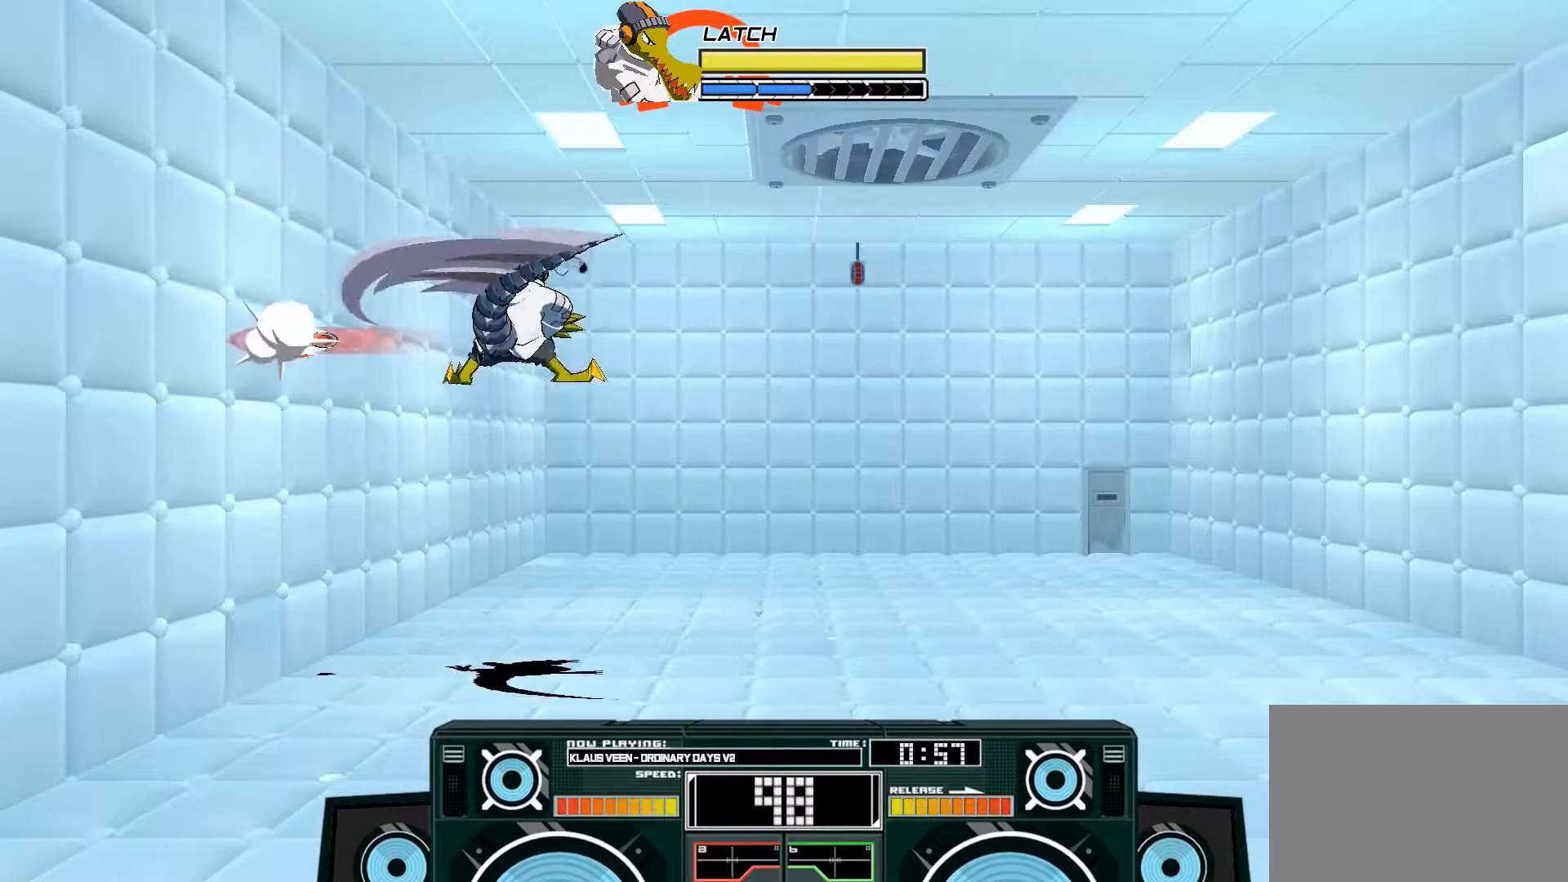
{"buttons": ["A", "B"], "left_stick": "up-right", "right_stick": "center", "events": [[167, "X", "up"], [200, "A", "up"], [267, "A", "down"], [267, "left_stick", "up-right"], [300, "B", "down"]]}
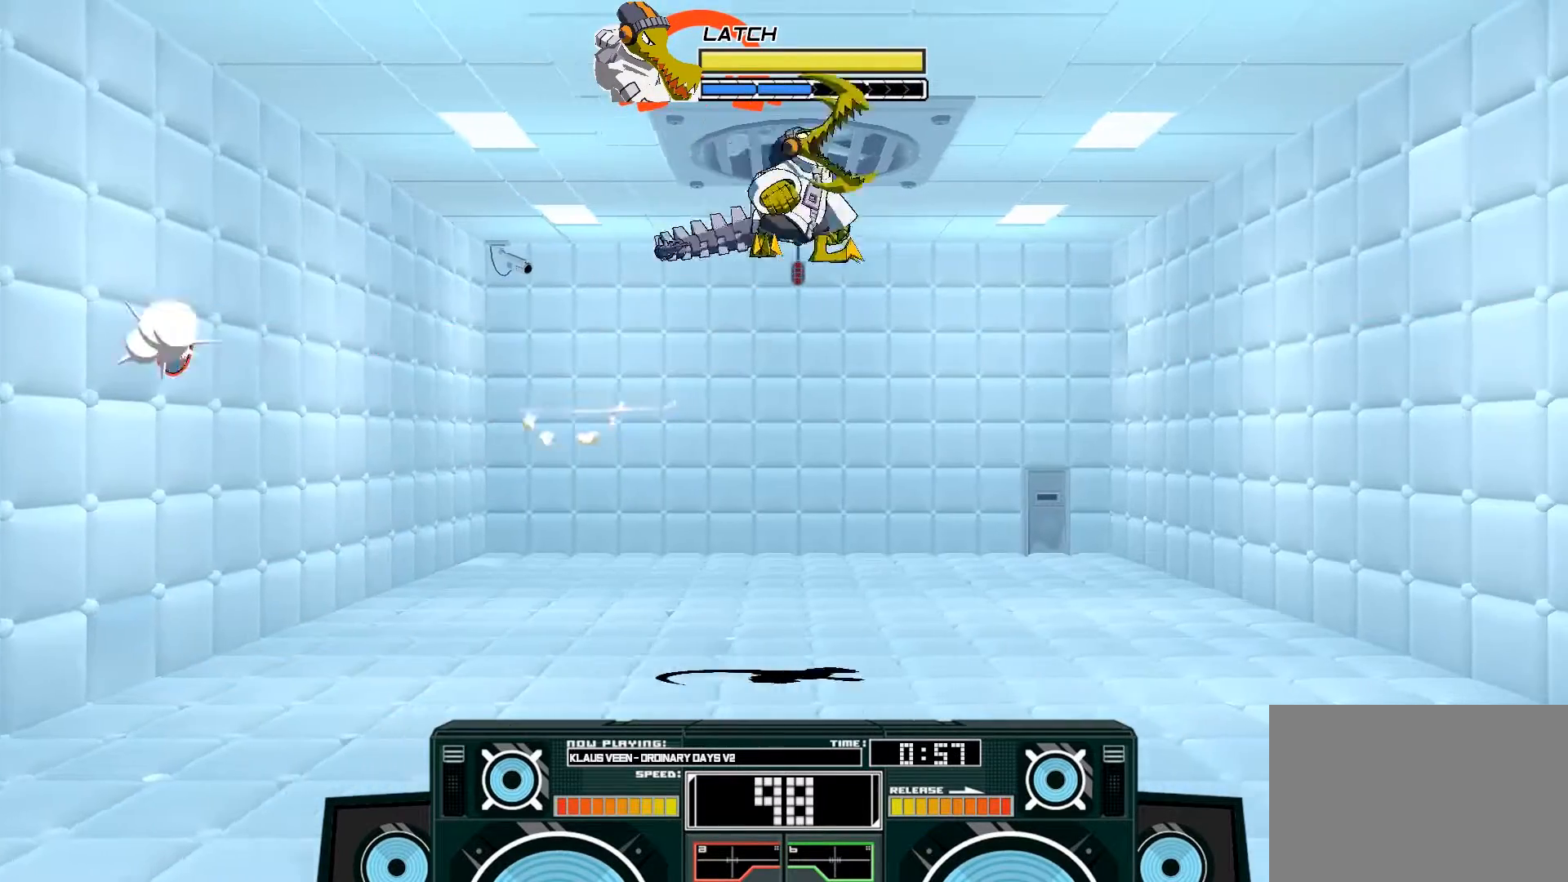
{"buttons": ["B"], "left_stick": "down", "right_stick": "center", "events": [[50, "left_stick", "center"], [83, "B", "up"], [233, "A", "up"], [233, "left_stick", "down"], [333, "B", "down"]]}
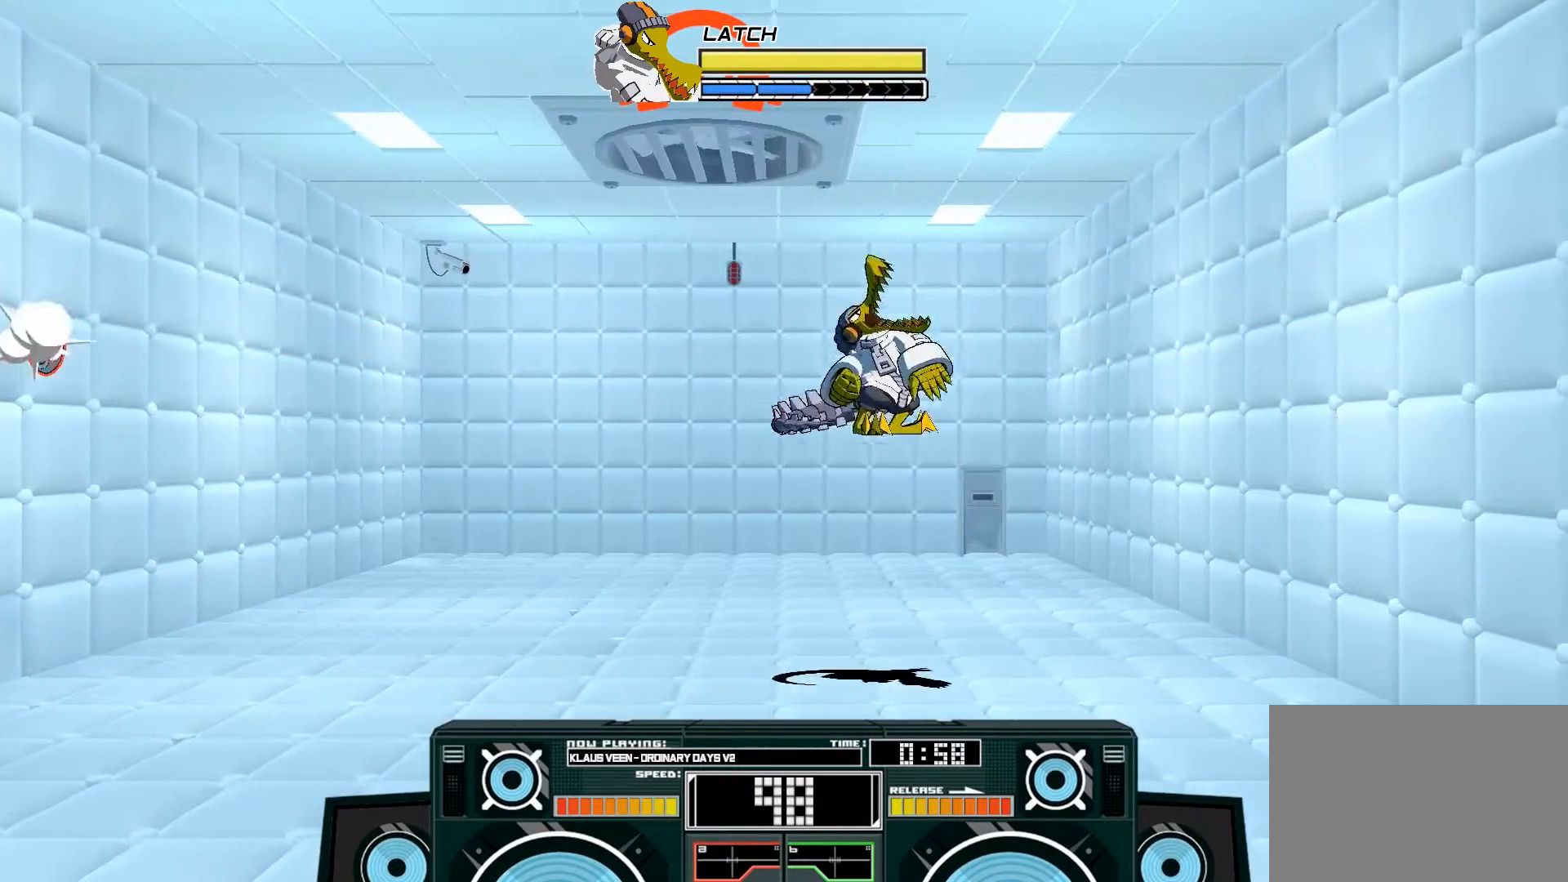
{"buttons": [], "left_stick": "left", "right_stick": "center", "events": [[17, "B", "up"], [167, "left_stick", "center"], [317, "A", "down"], [367, "left_stick", "left"], [467, "A", "up"]]}
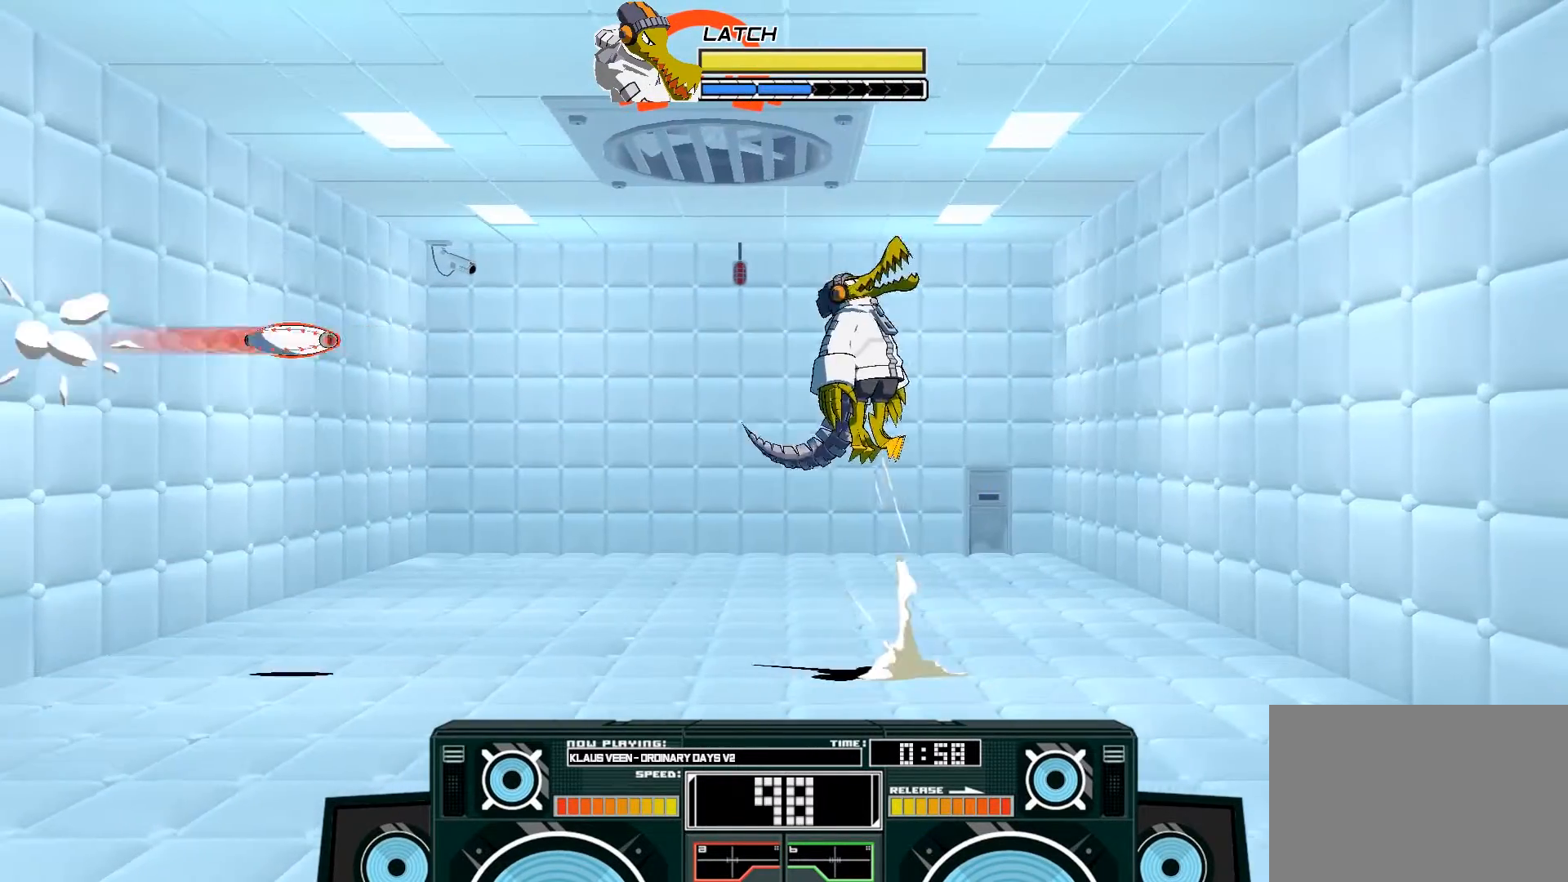
{"buttons": ["A"], "left_stick": "center", "right_stick": "center", "events": [[133, "A", "down"], [133, "B", "down"], [133, "left_stick", "center"], [200, "left_stick", "left"], [333, "left_stick", "center"], [417, "B", "up"]]}
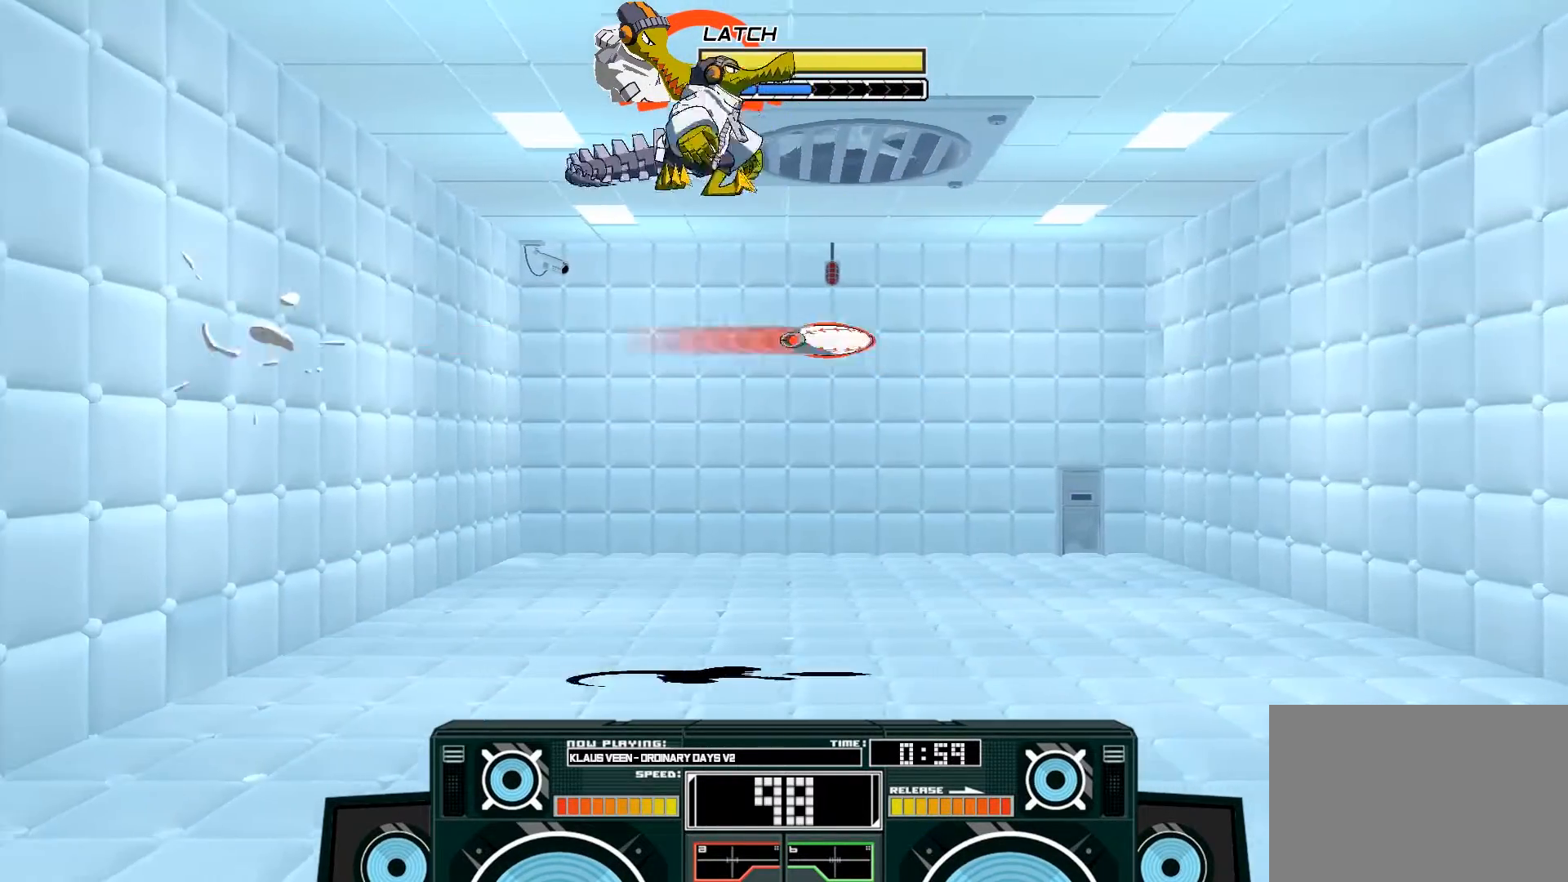
{"buttons": [], "left_stick": "down", "right_stick": "center", "events": [[17, "A", "up"], [67, "left_stick", "down"], [117, "B", "down"], [300, "B", "up"]]}
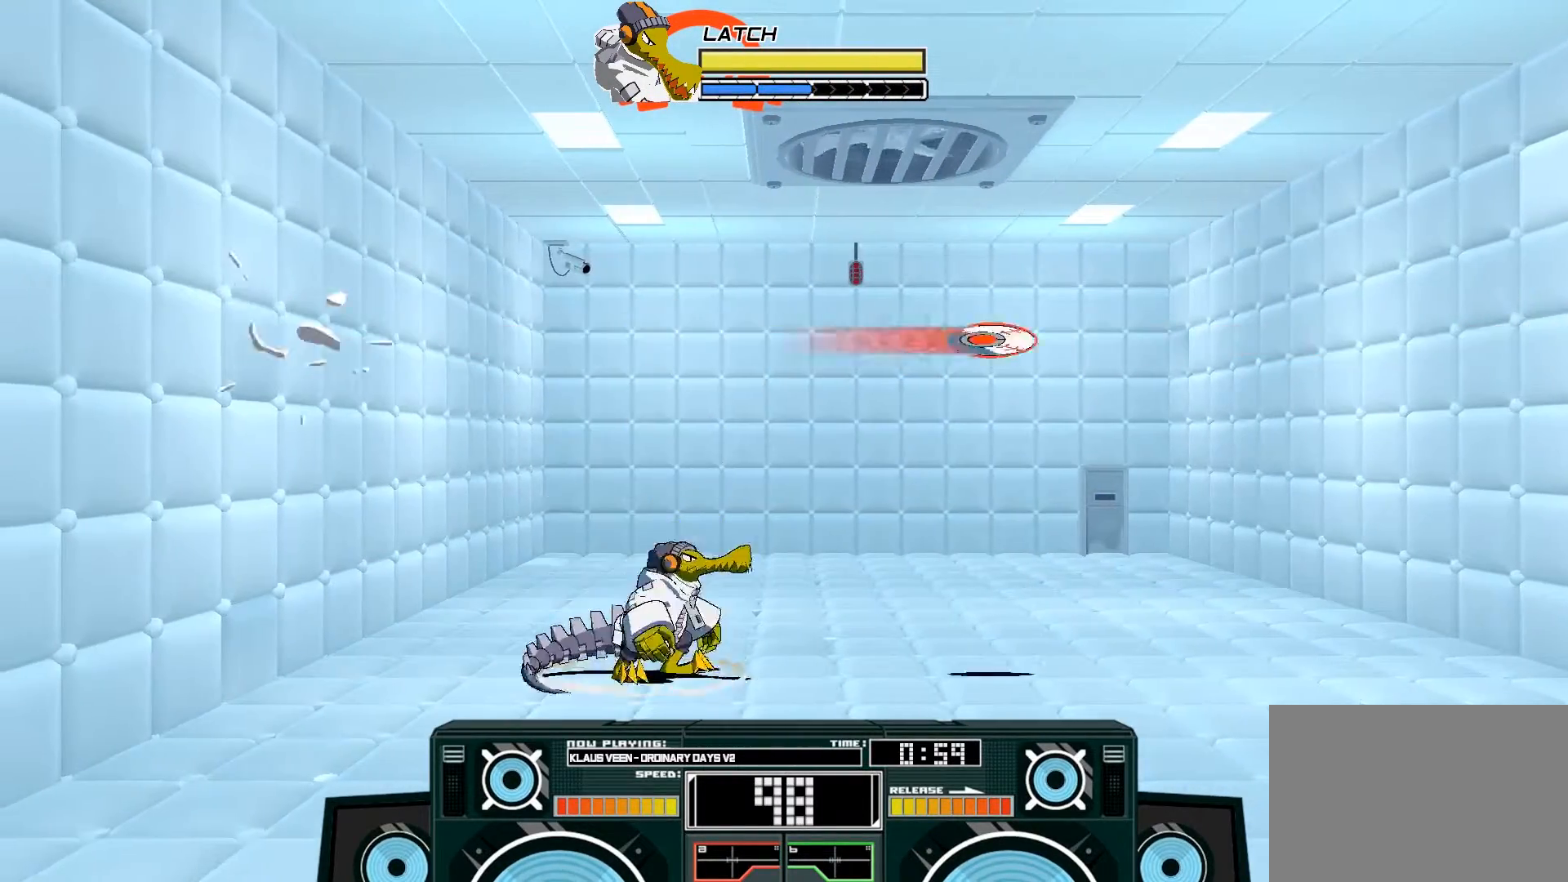
{"buttons": ["A"], "left_stick": "left", "right_stick": "center", "events": [[17, "left_stick", "center"], [150, "A", "down"], [150, "left_stick", "right"], [183, "B", "down"], [300, "left_stick", "up-right"], [383, "B", "up"], [400, "A", "up"], [400, "left_stick", "center"], [500, "A", "down"], [500, "left_stick", "left"]]}
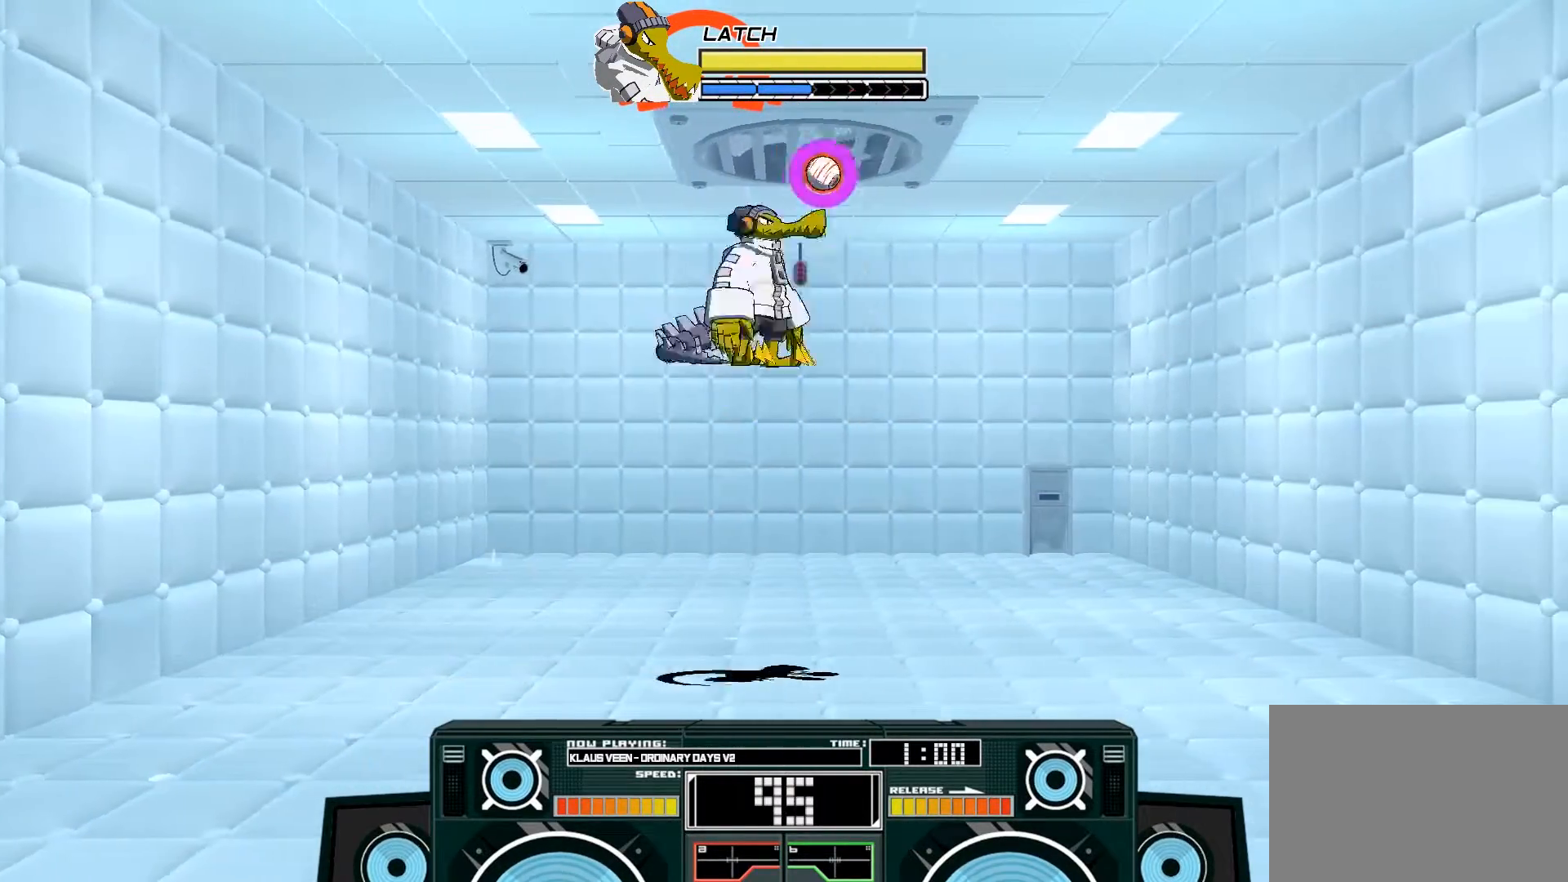
{"buttons": ["A", "X"], "left_stick": "down", "right_stick": "center", "events": [[33, "B", "down"], [250, "B", "up"], [350, "X", "down"], [350, "left_stick", "down"]]}
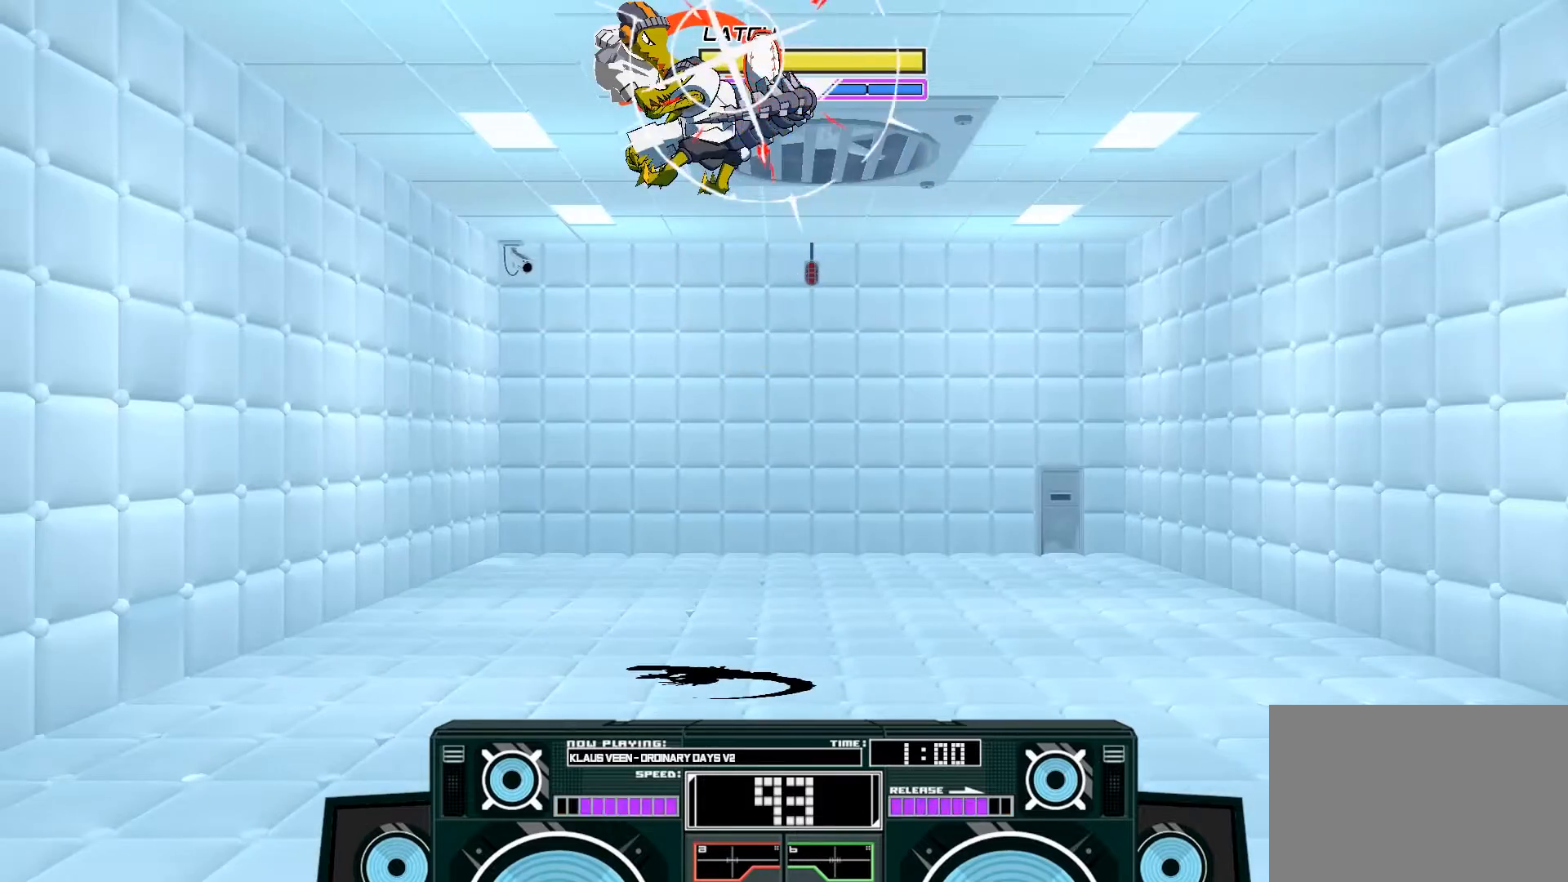
{"buttons": [], "left_stick": "down-right", "right_stick": "center", "events": [[33, "left_stick", "down-right"], [117, "X", "up"], [200, "A", "up"], [300, "left_stick", "down-left"], [350, "B", "down"], [350, "left_stick", "down"], [483, "B", "up"], [483, "left_stick", "down-right"]]}
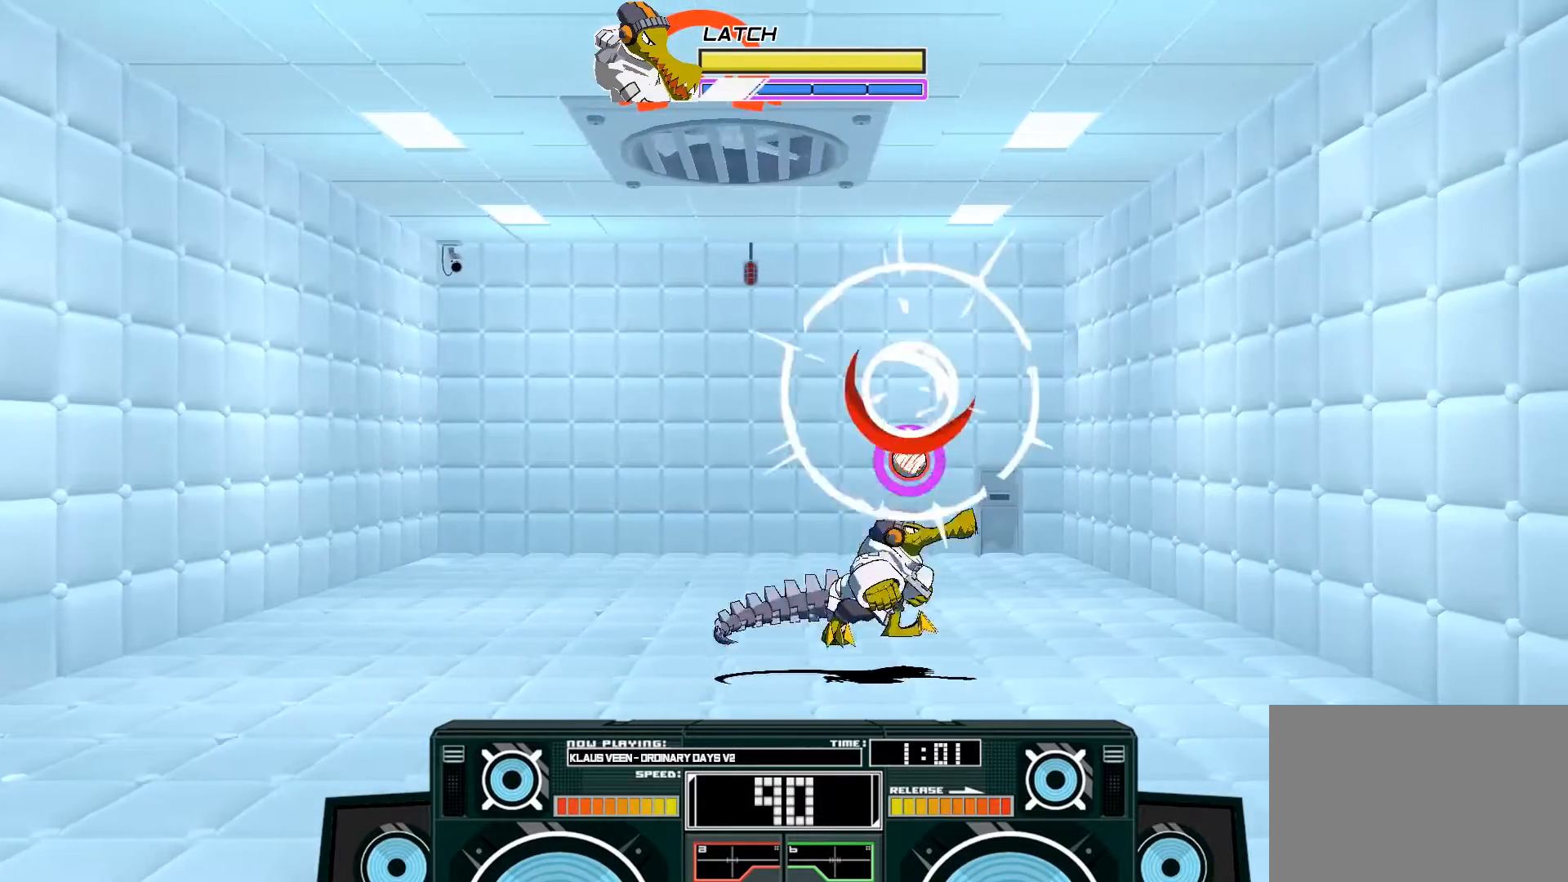
{"buttons": [], "left_stick": "left", "right_stick": "center", "events": [[133, "left_stick", "up-left"], [183, "A", "down"], [183, "X", "down"], [250, "X", "up"], [250, "left_stick", "left"], [317, "A", "up"]]}
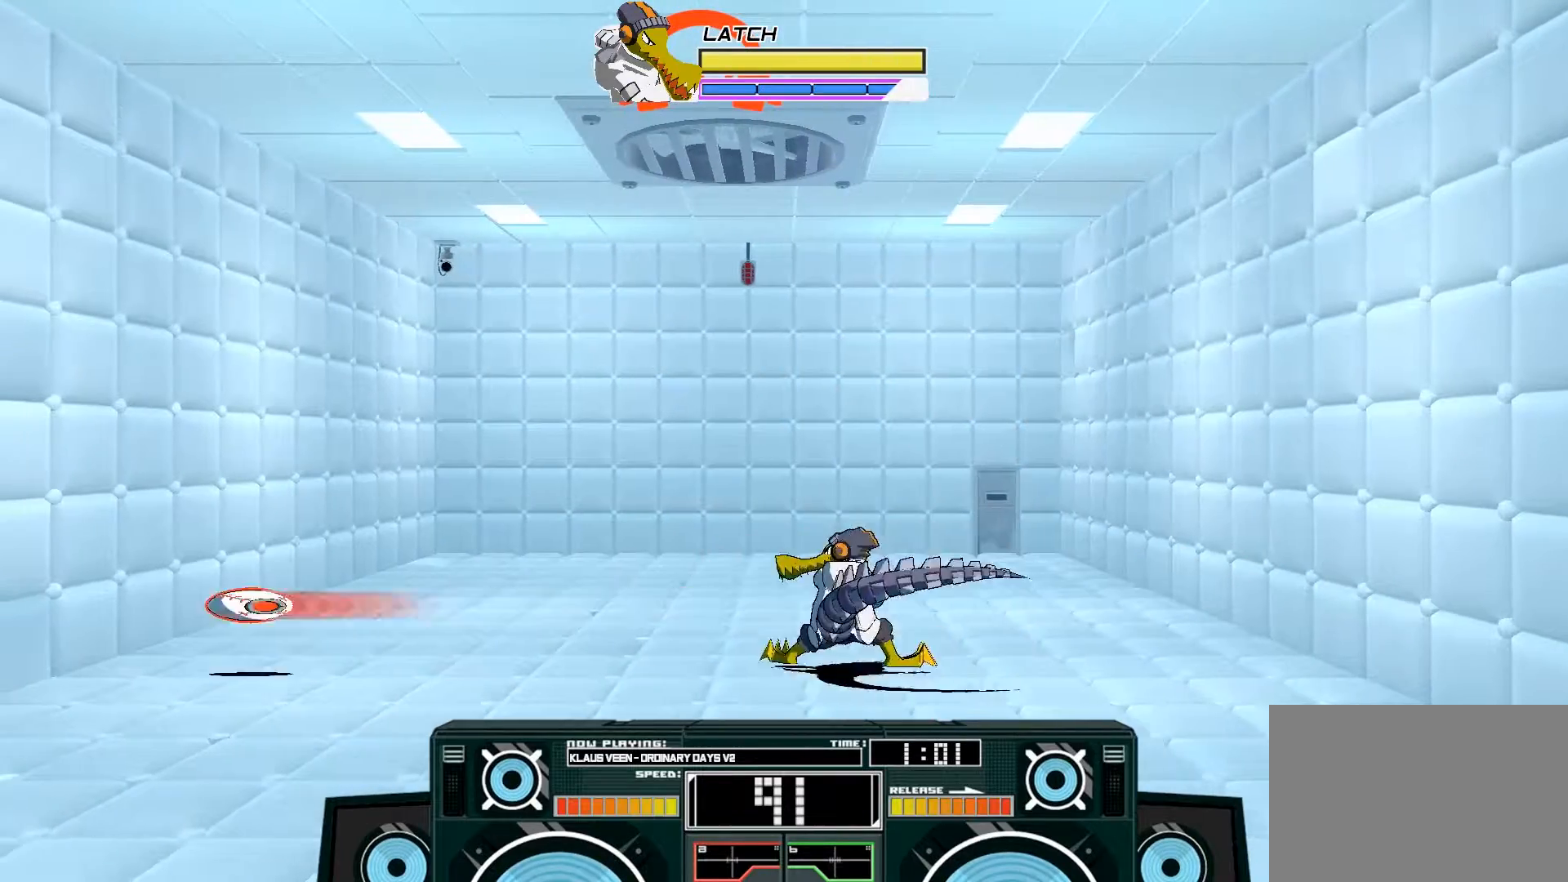
{"buttons": [], "left_stick": "center", "right_stick": "center", "events": [[183, "left_stick", "center"], [250, "B", "down"], [500, "B", "up"]]}
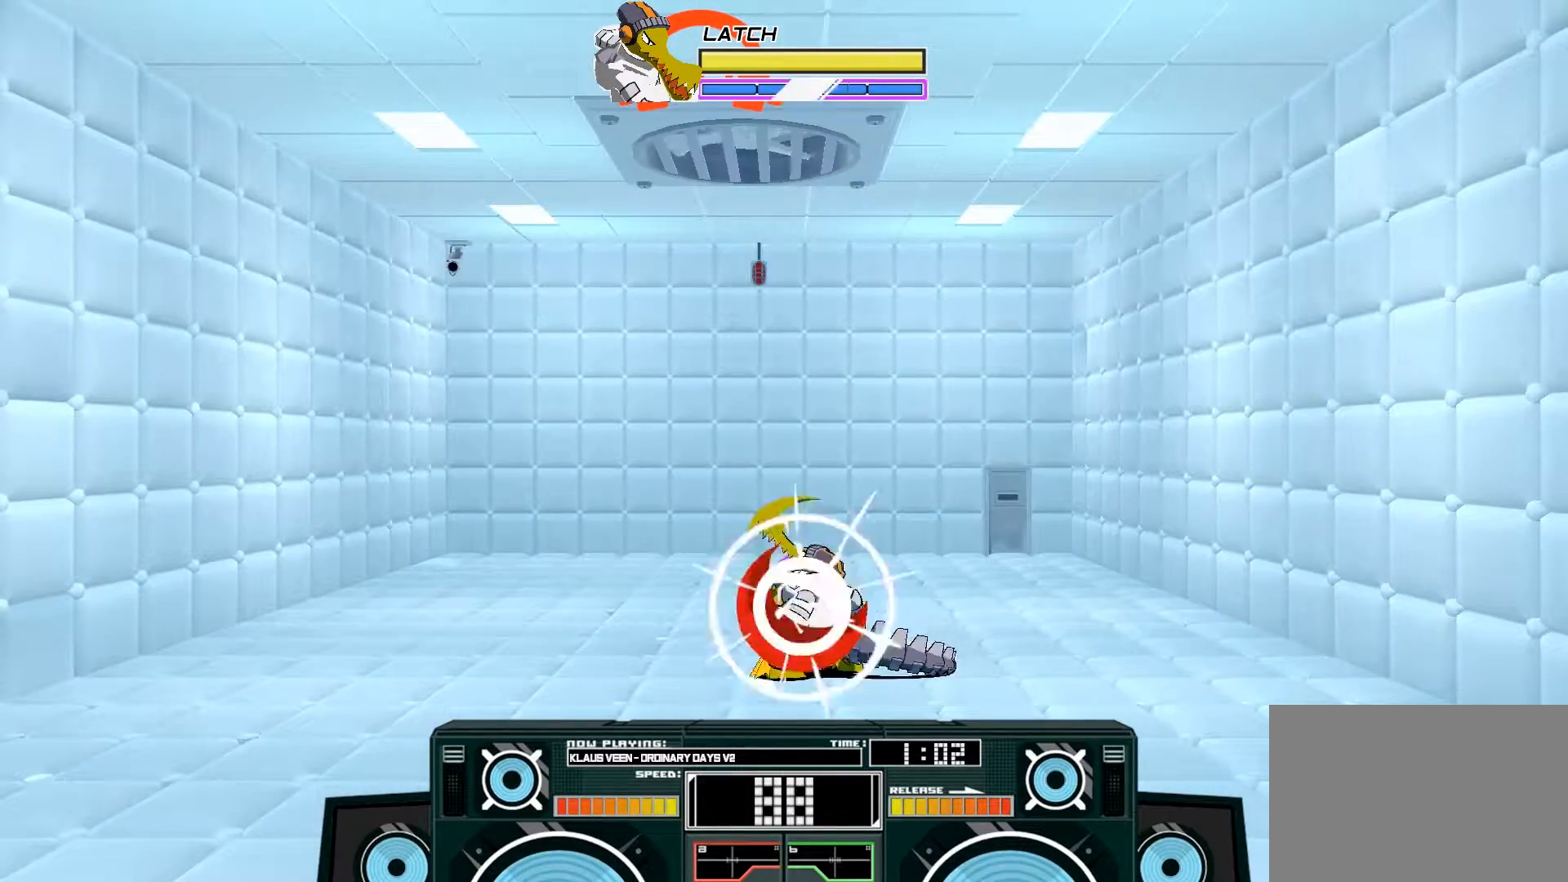
{"buttons": [], "left_stick": "right", "right_stick": "center", "events": [[217, "A", "down"], [250, "B", "down"], [250, "left_stick", "right"], [417, "B", "up"], [483, "A", "up"]]}
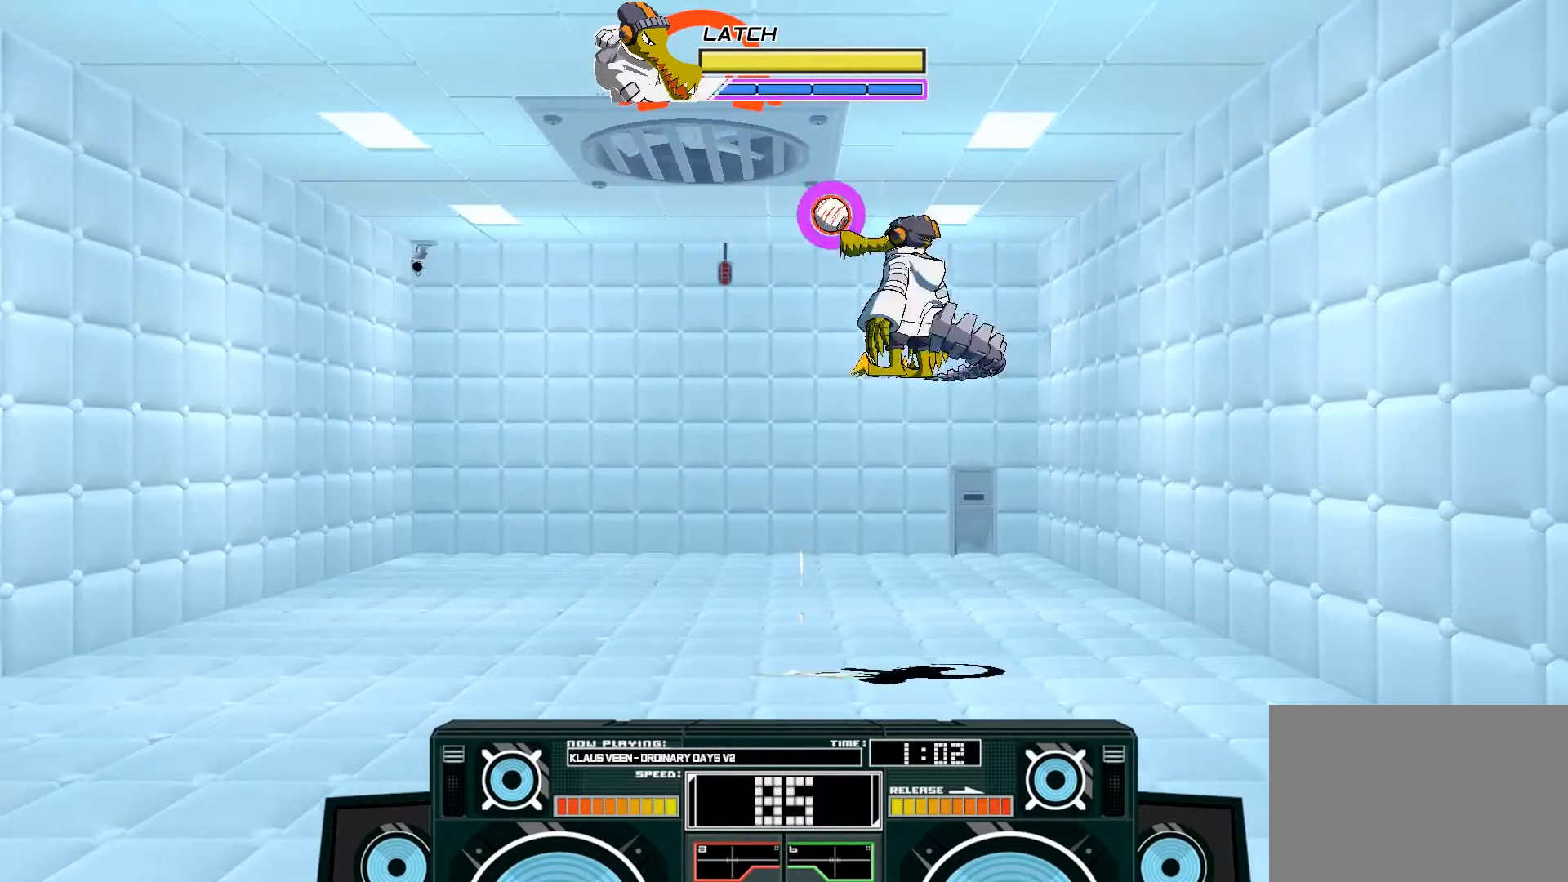
{"buttons": ["A"], "left_stick": "down", "right_stick": "center", "events": [[33, "A", "down"], [33, "left_stick", "up-left"], [83, "B", "down"], [217, "B", "up"], [333, "left_stick", "down"], [383, "B", "down"], [450, "B", "up"]]}
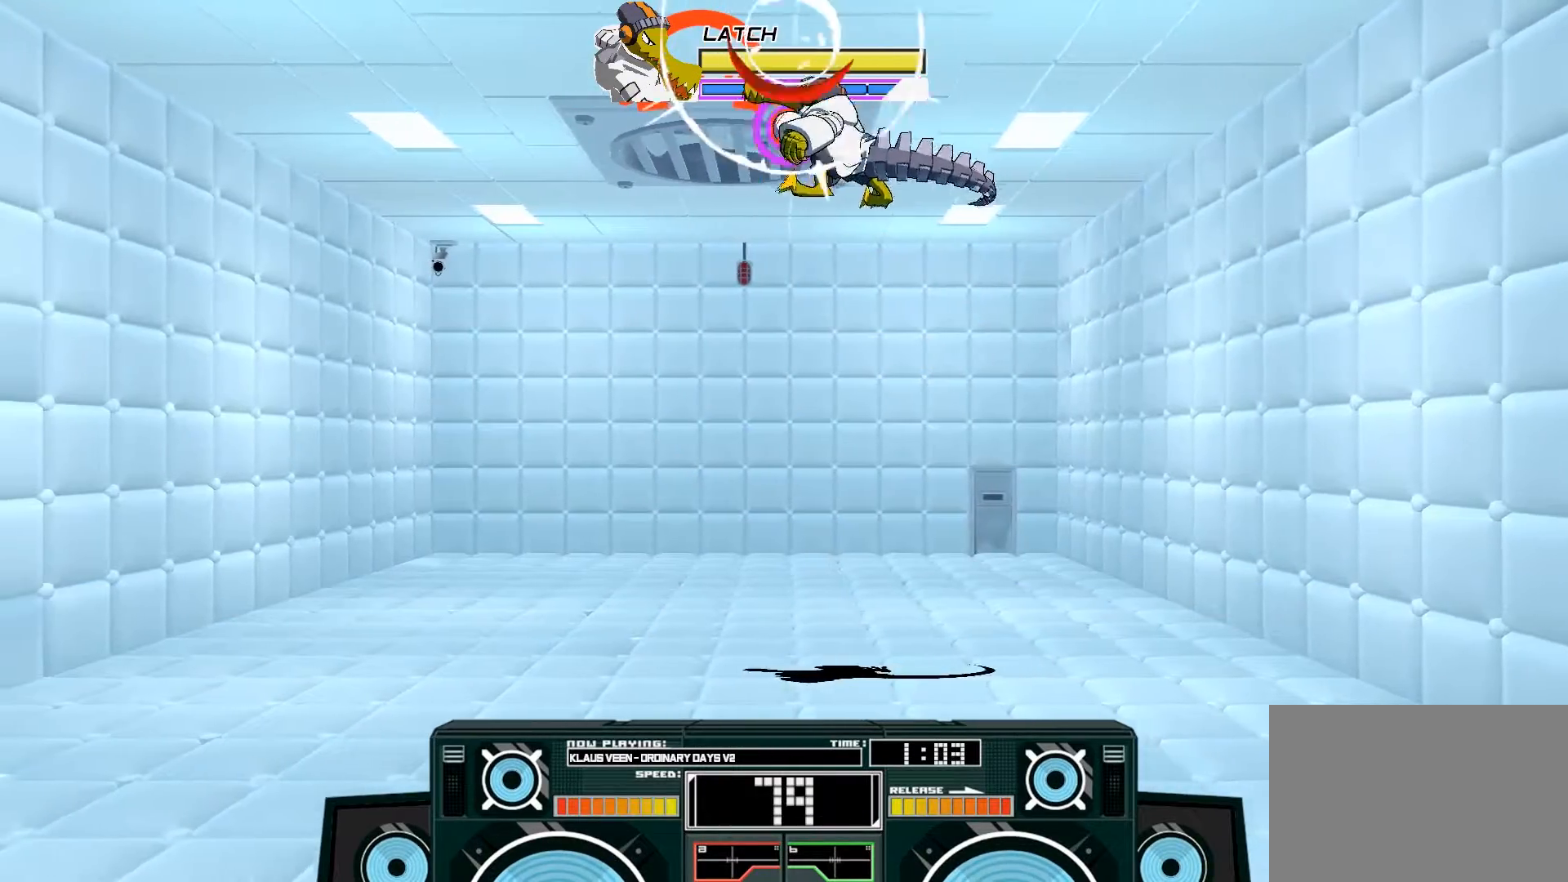
{"buttons": ["A"], "left_stick": "up", "right_stick": "center", "events": [[150, "X", "down"], [217, "X", "up"], [283, "X", "down"], [333, "left_stick", "center"], [383, "left_stick", "up"], [417, "X", "up"]]}
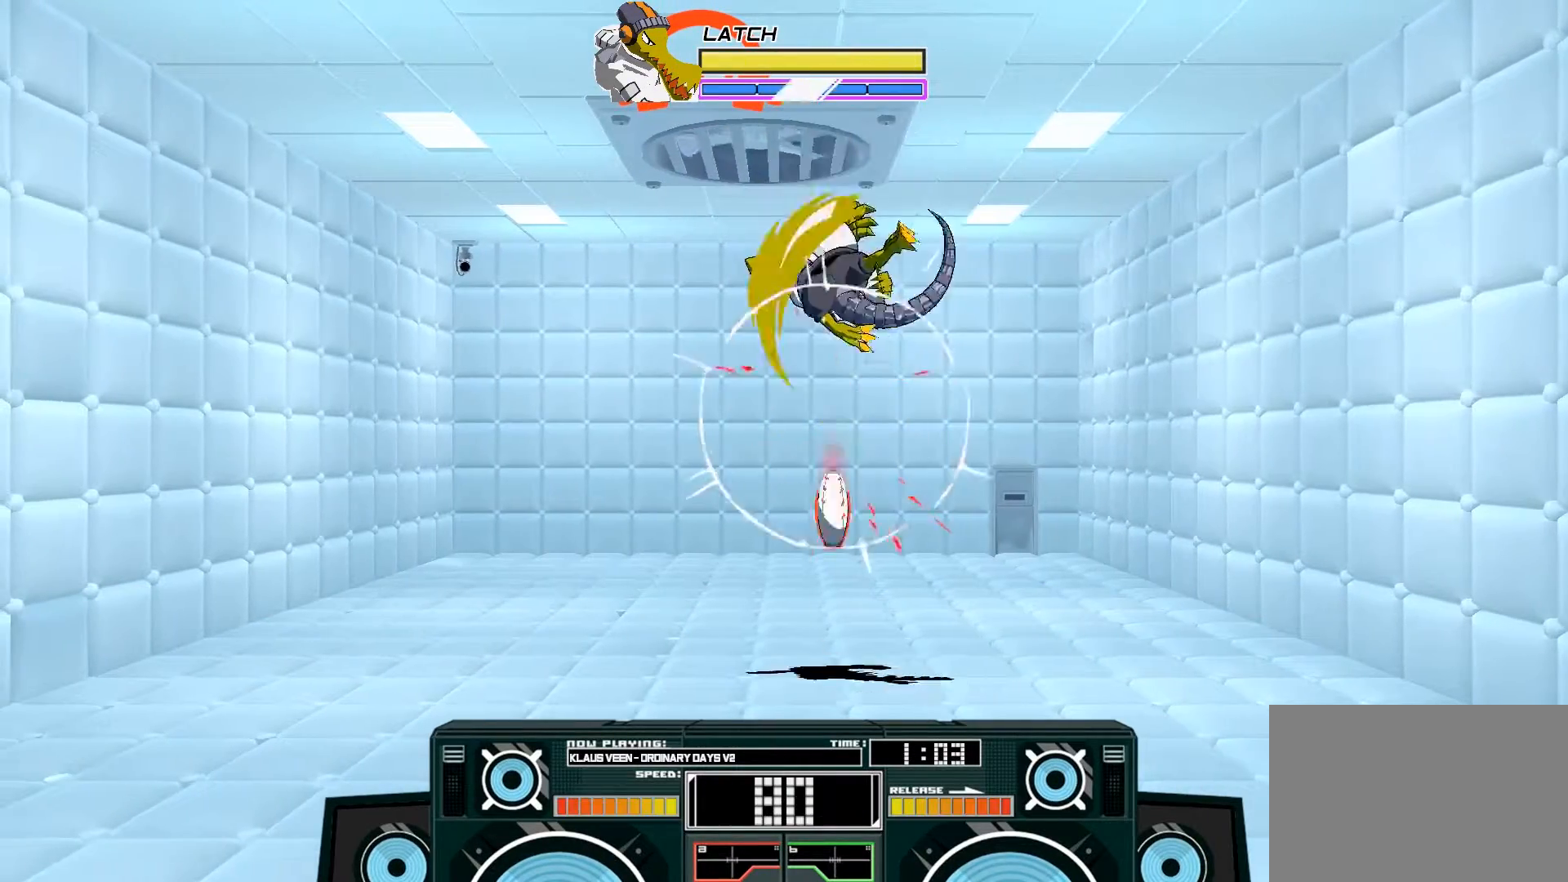
{"buttons": [], "left_stick": "down", "right_stick": "center", "events": [[183, "B", "down"], [233, "left_stick", "down"], [317, "B", "up"], [500, "A", "up"]]}
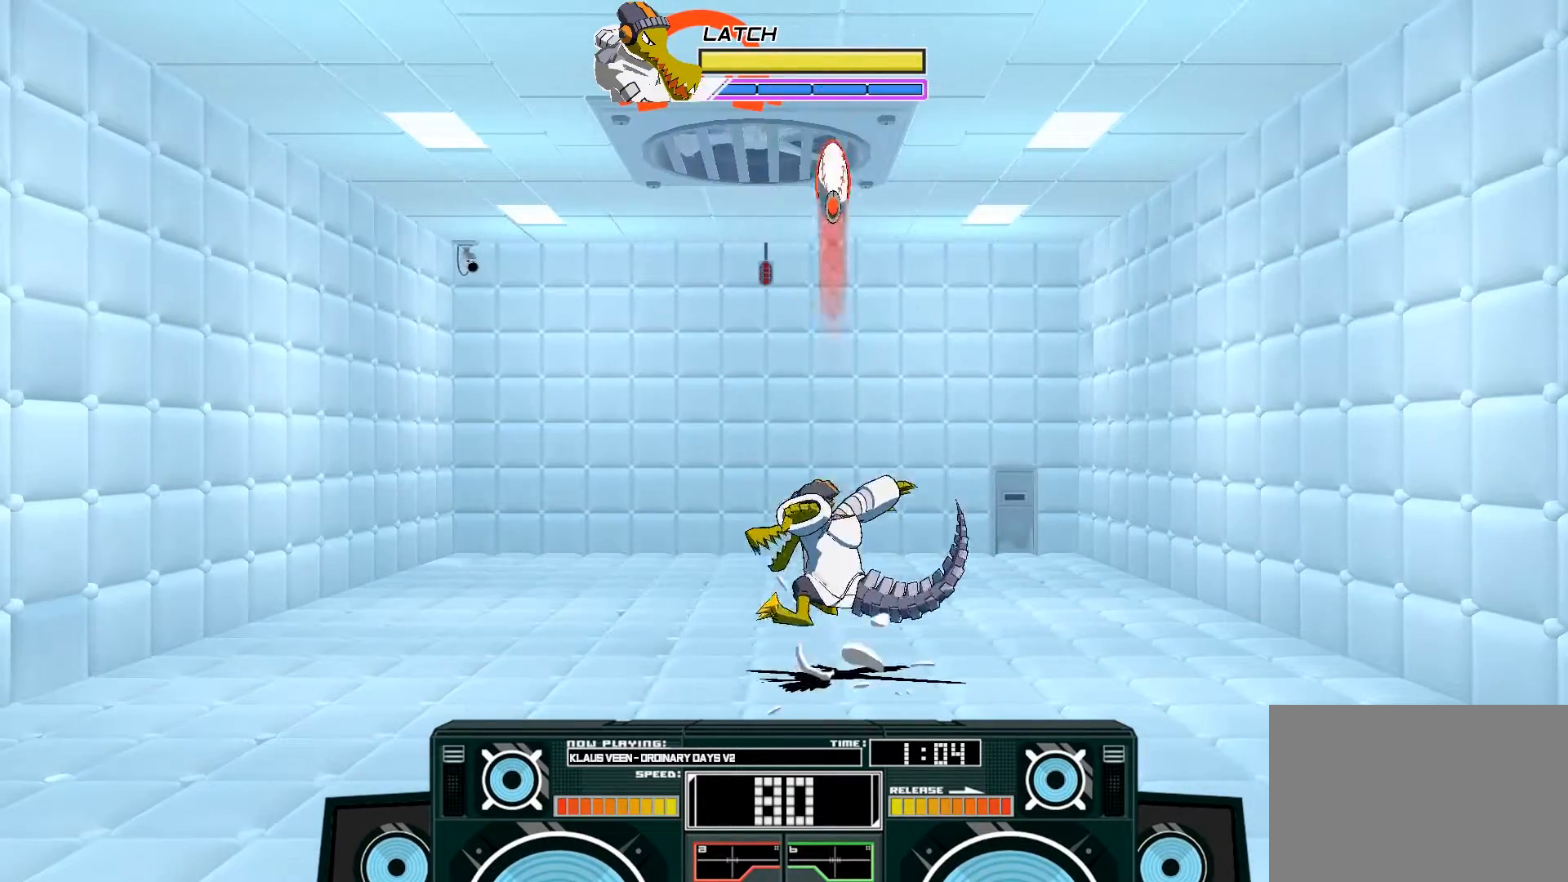
{"buttons": ["A"], "left_stick": "right", "right_stick": "center", "events": [[100, "left_stick", "center"], [250, "A", "down"], [283, "B", "down"], [283, "left_stick", "right"], [483, "B", "up"]]}